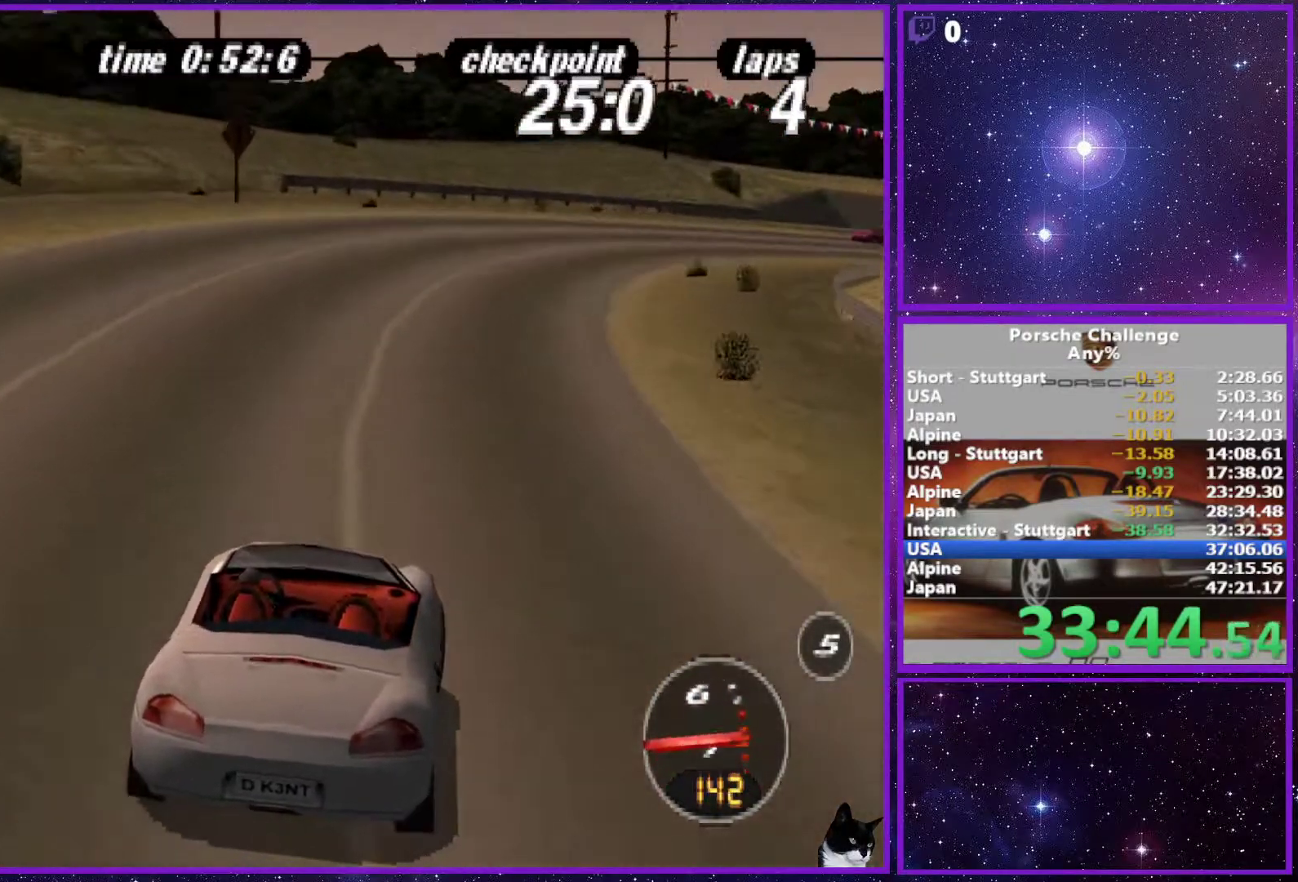
Gameplay with a controller (PlayStation layout); each line is a JSON object with the inputs held at the frame after it. "events" lists button and stick changes between this image and that frame as [ms after this image, input, new state], when the widget could be followed in between. Not read: L3.
{"buttons": [], "left_stick": "right", "right_stick": "center", "events": []}
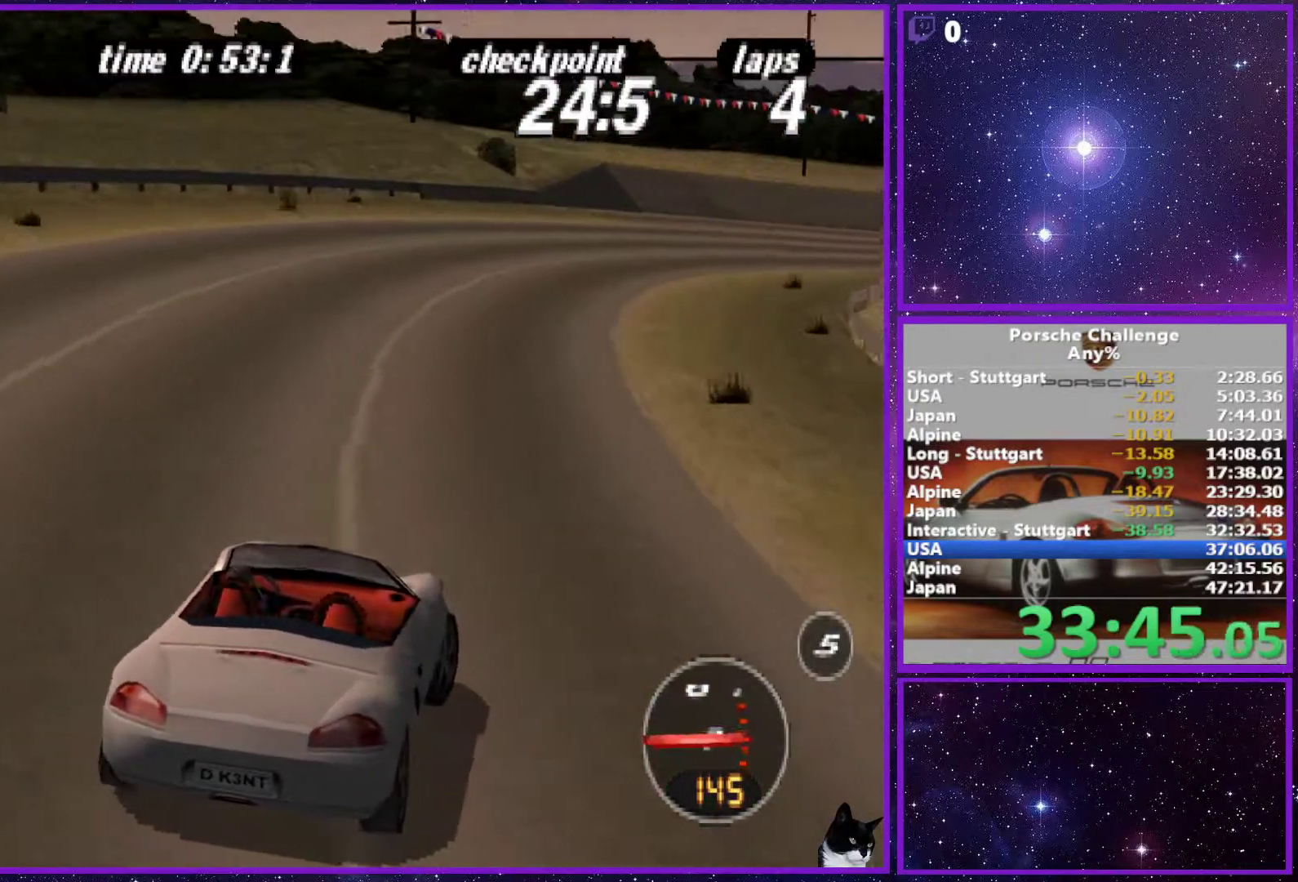
{"buttons": [], "left_stick": "right", "right_stick": "center", "events": [[117, "left_stick", "center"], [333, "left_stick", "right"]]}
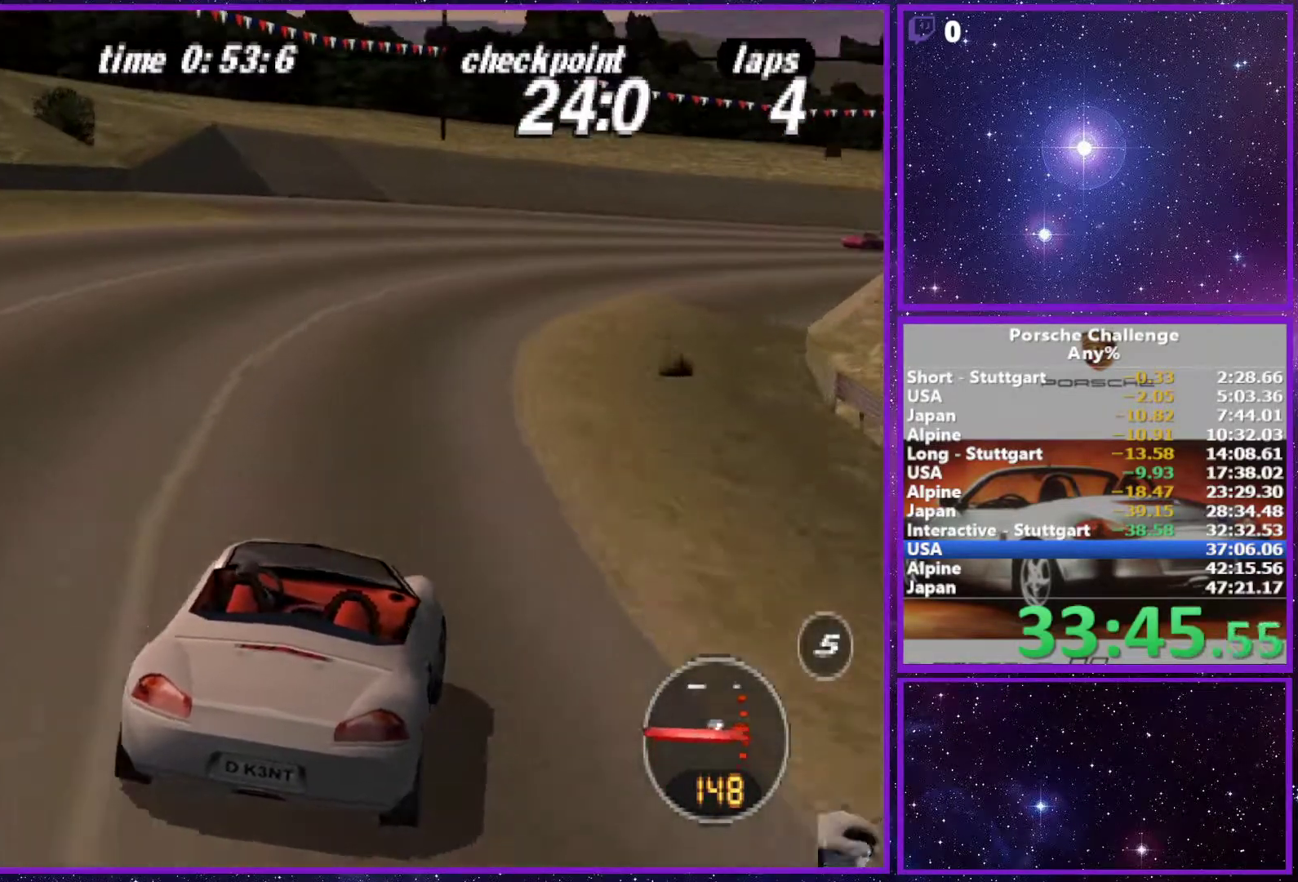
{"buttons": [], "left_stick": "right", "right_stick": "center", "events": []}
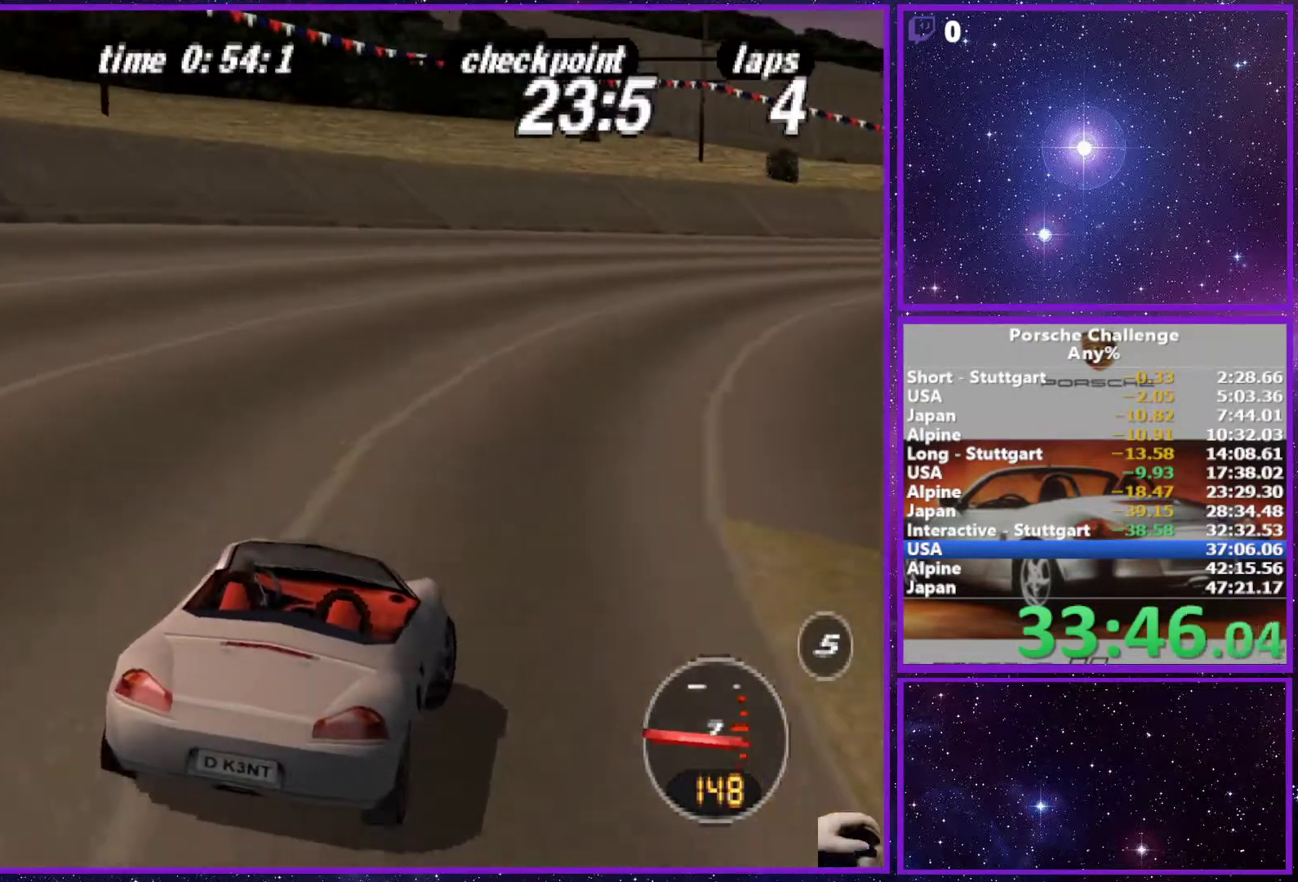
{"buttons": [], "left_stick": "right", "right_stick": "center", "events": []}
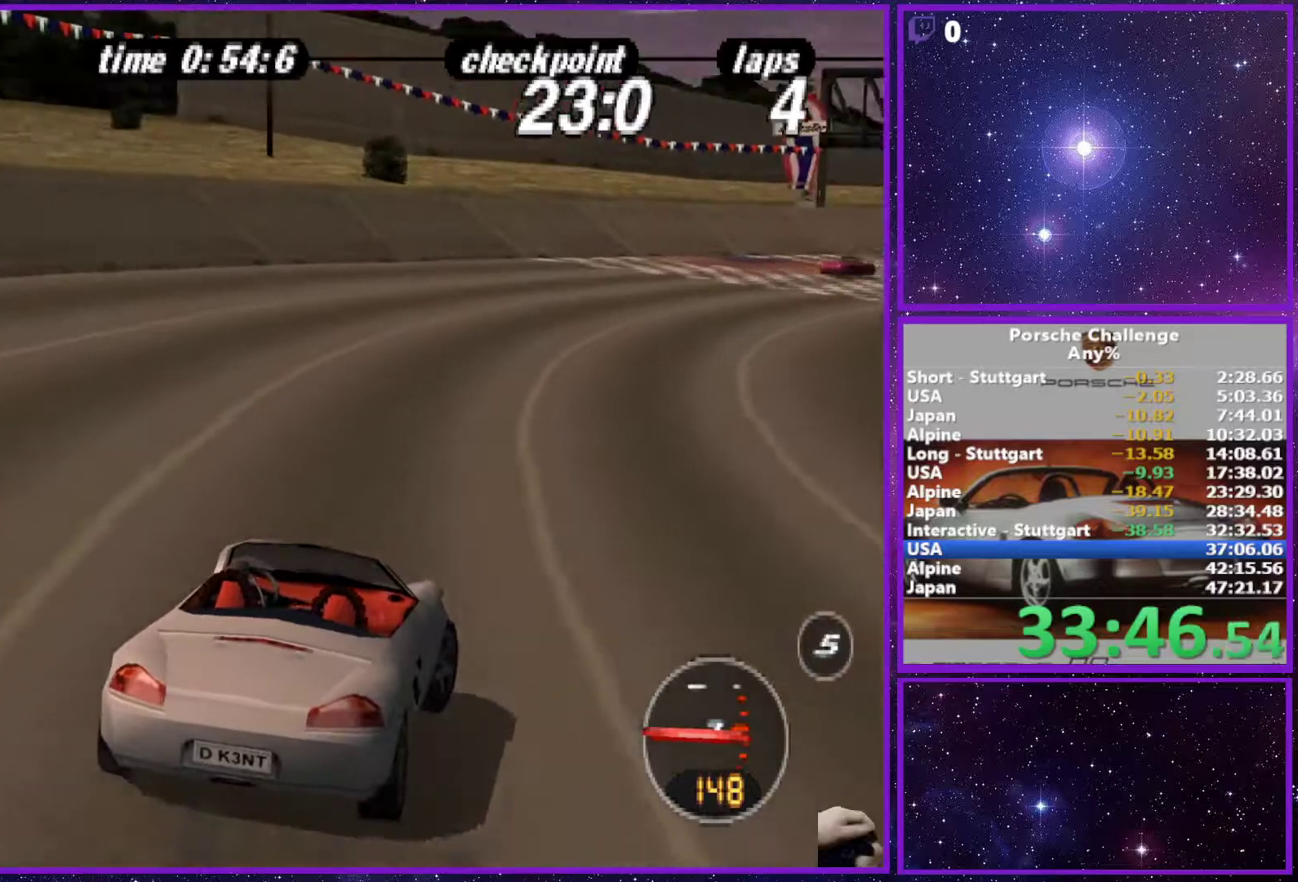
{"buttons": [], "left_stick": "right", "right_stick": "center", "events": []}
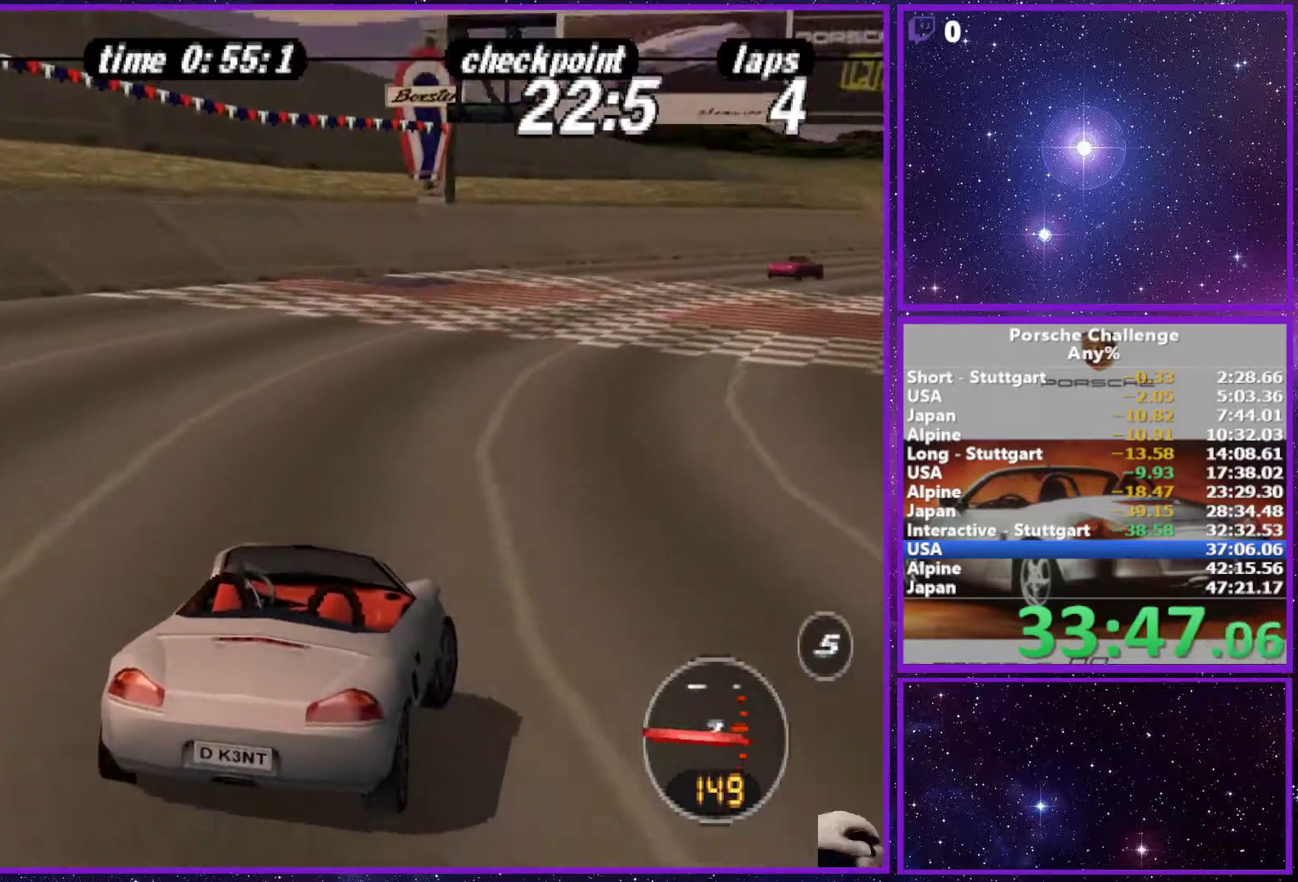
{"buttons": [], "left_stick": "right", "right_stick": "center", "events": []}
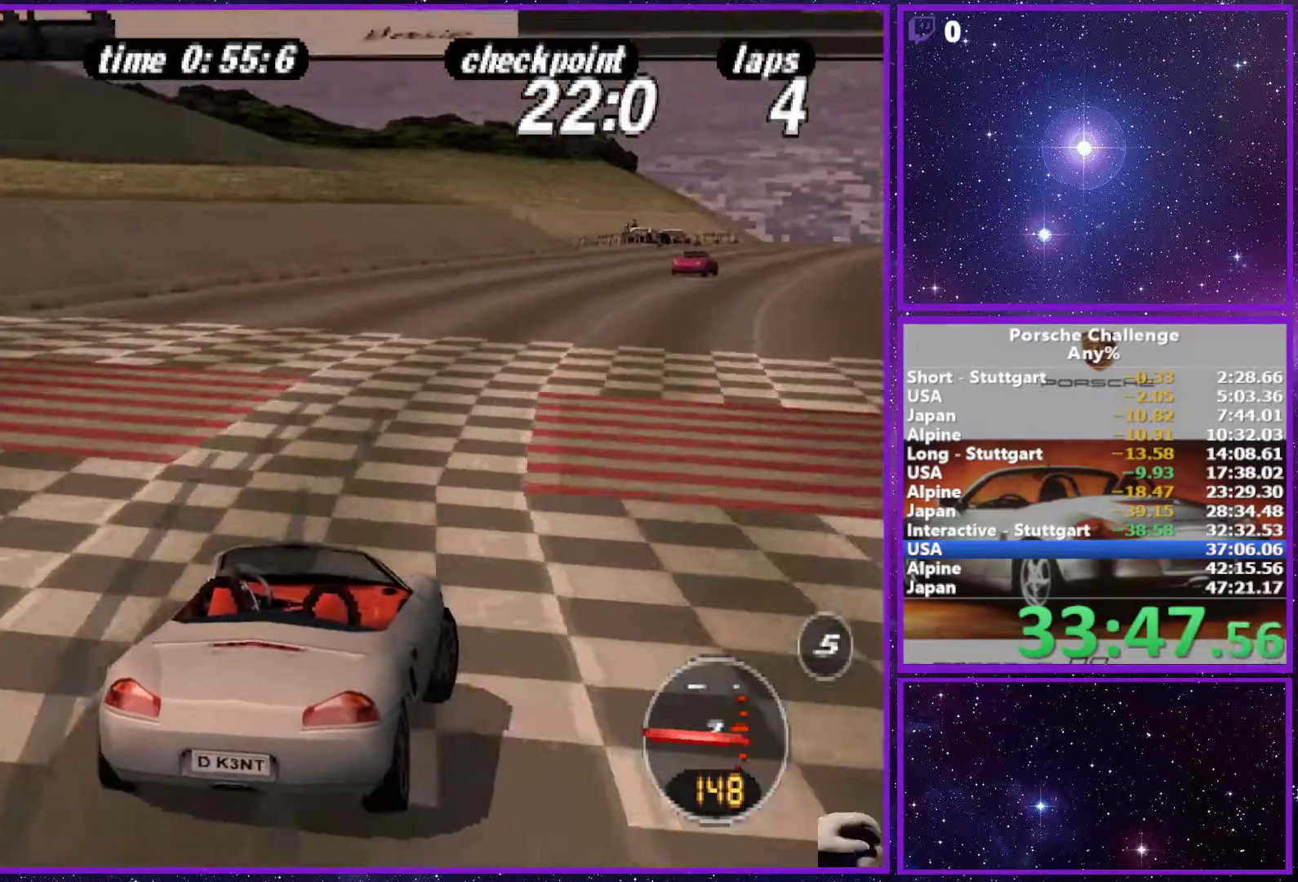
{"buttons": [], "left_stick": "center", "right_stick": "center", "events": [[267, "left_stick", "center"]]}
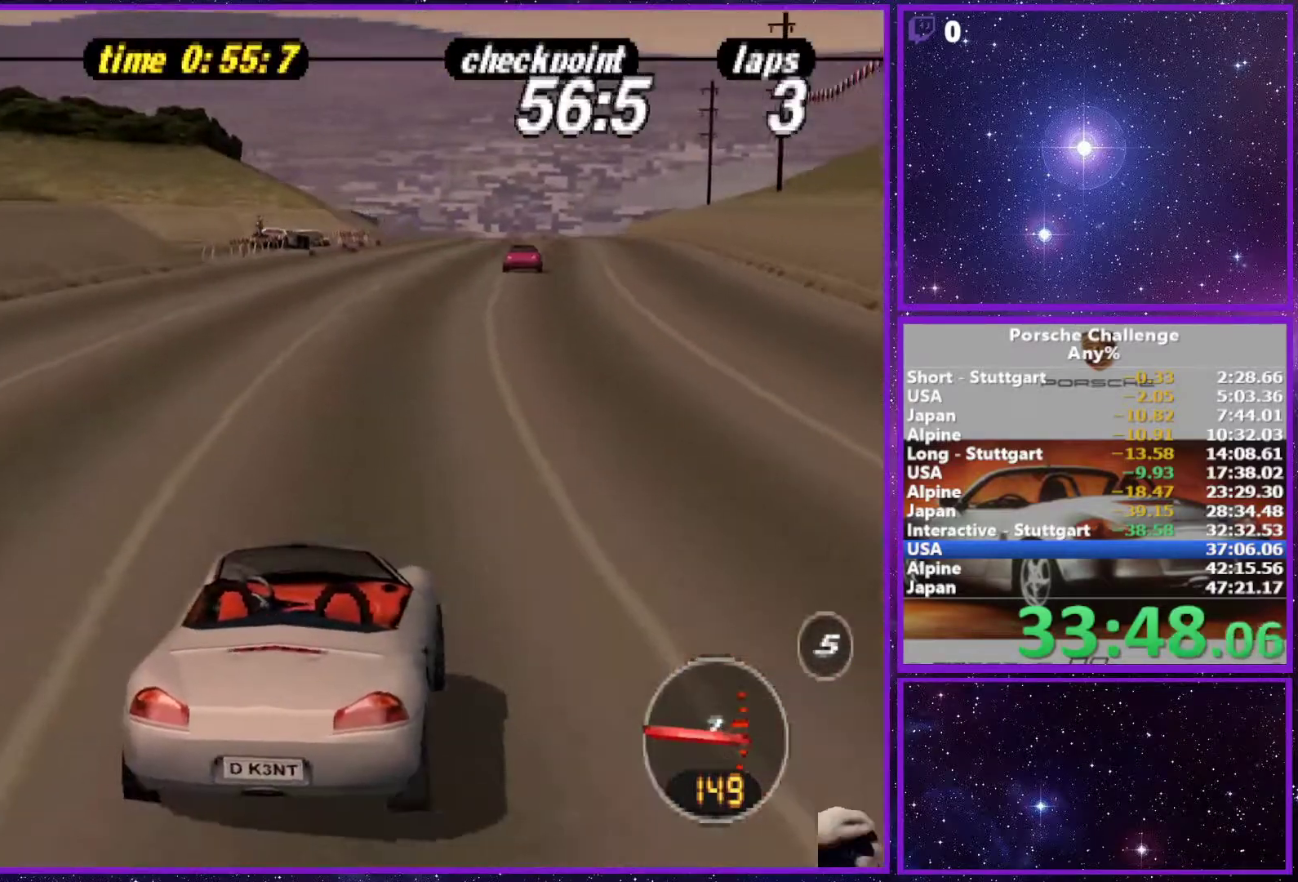
{"buttons": [], "left_stick": "center", "right_stick": "center", "events": []}
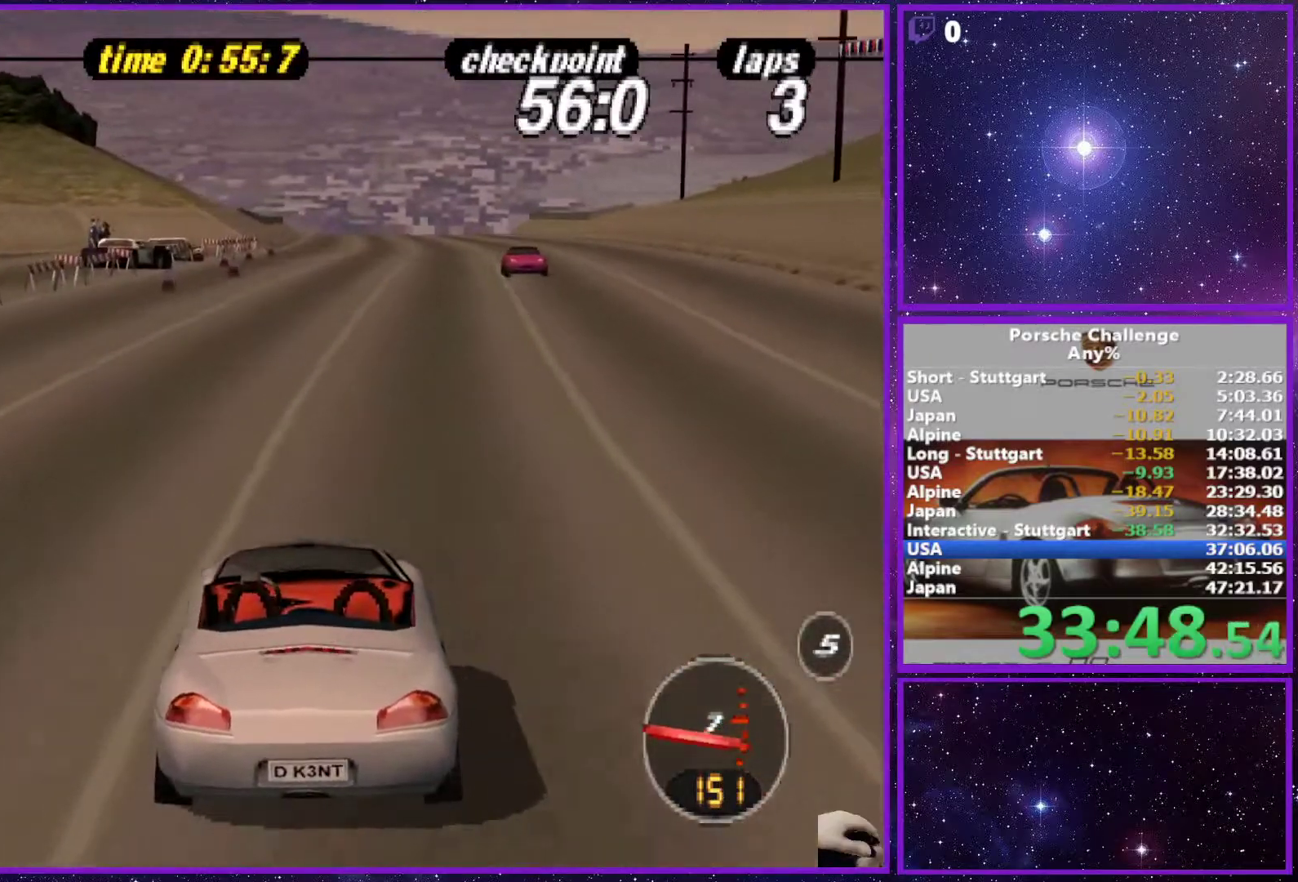
{"buttons": [], "left_stick": "center", "right_stick": "center", "events": []}
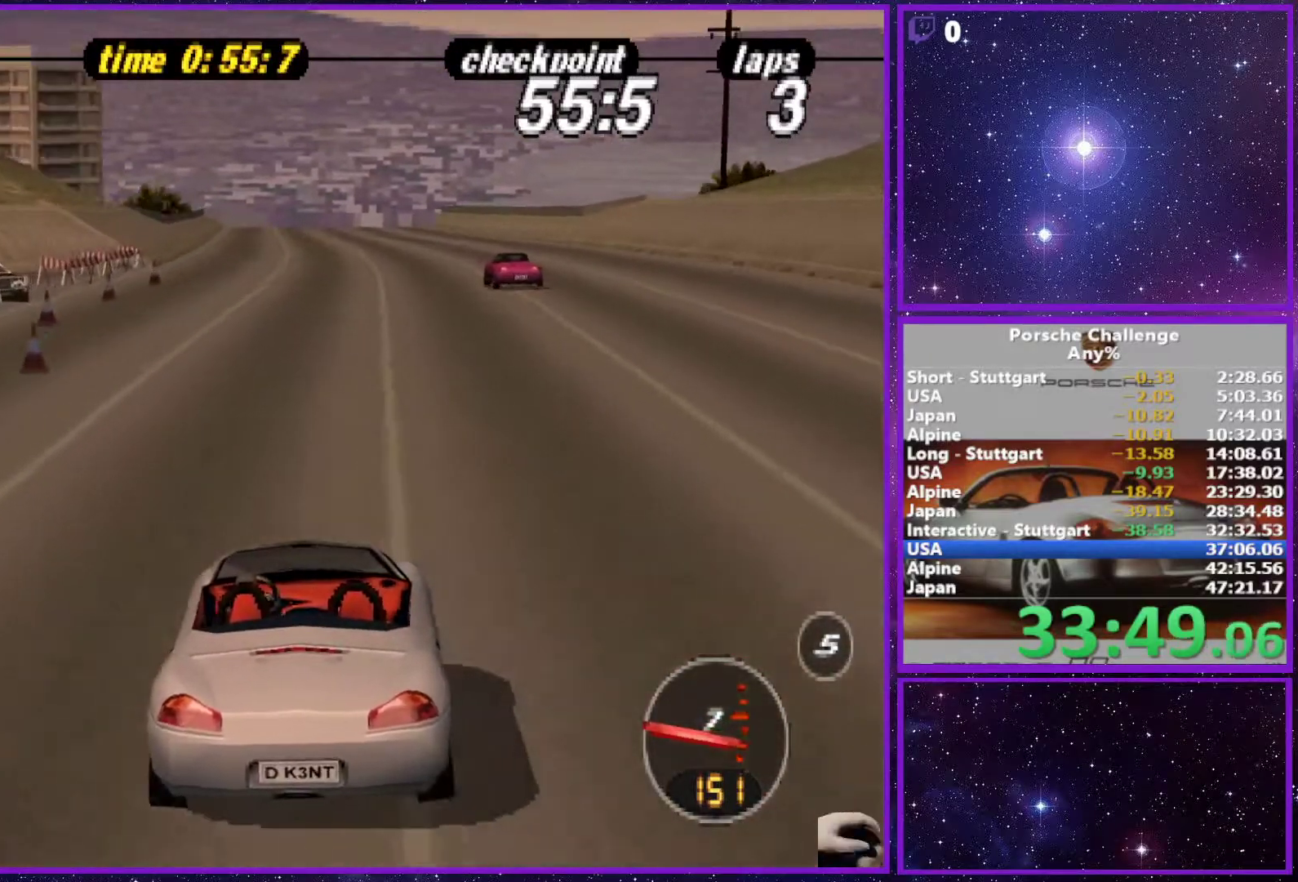
{"buttons": [], "left_stick": "center", "right_stick": "center", "events": []}
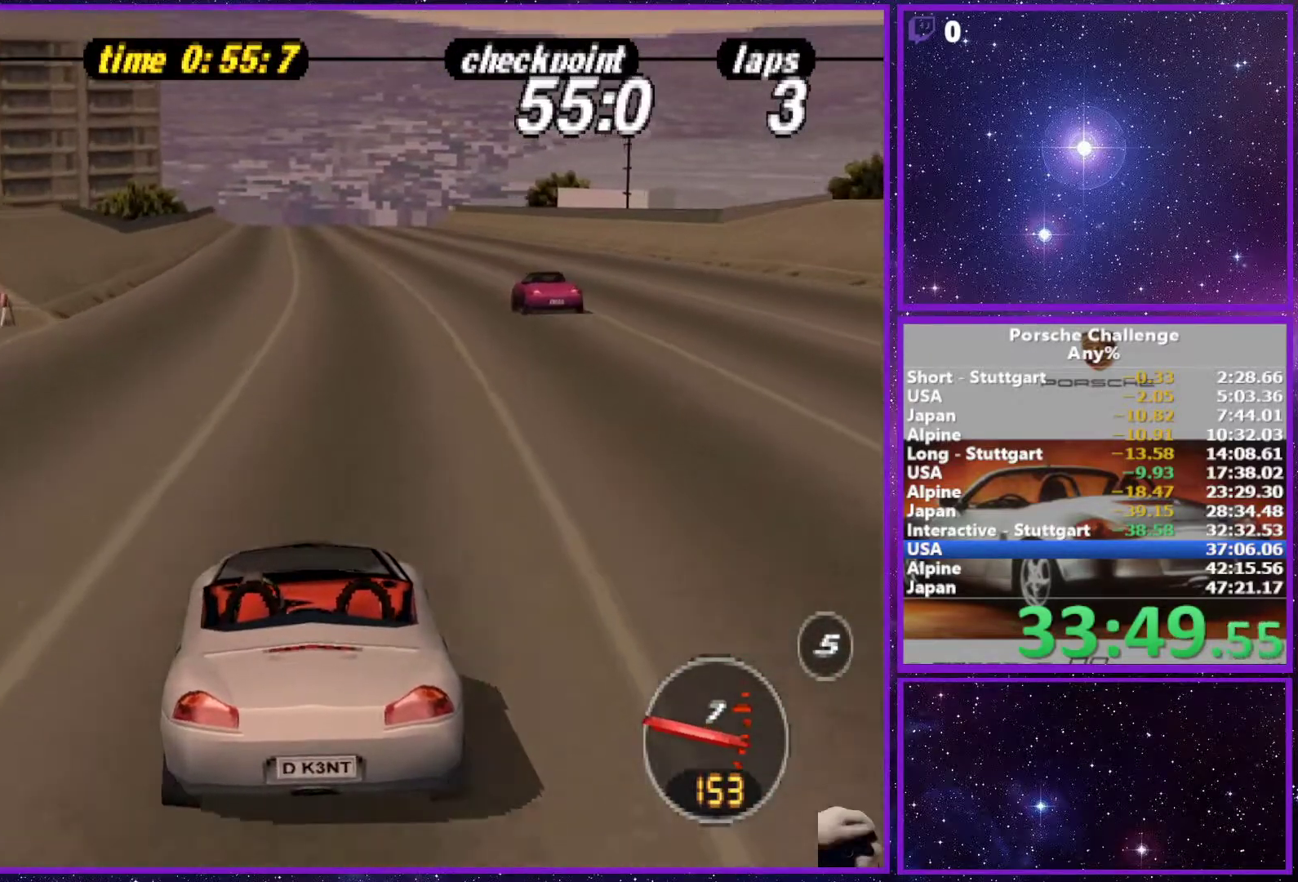
{"buttons": [], "left_stick": "center", "right_stick": "center", "events": []}
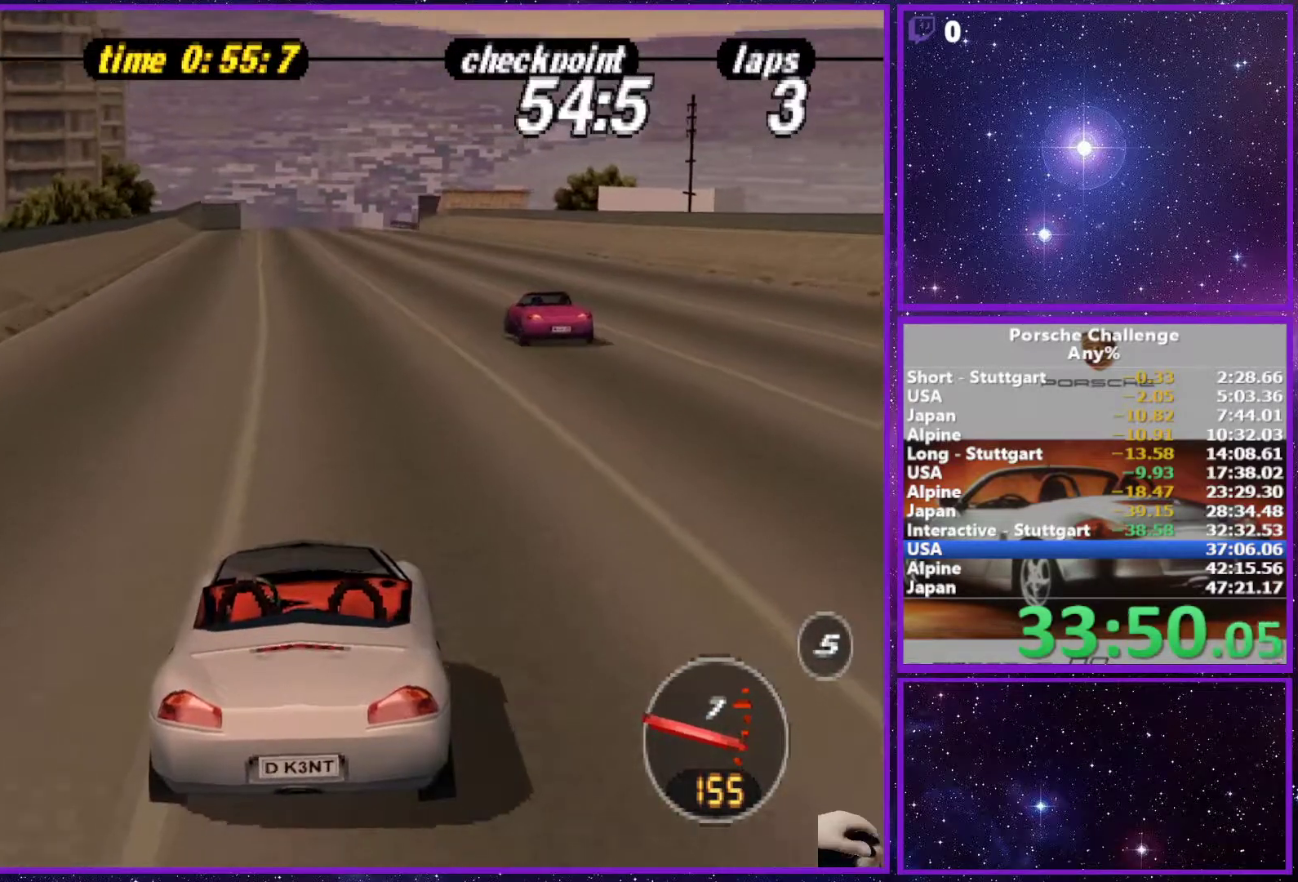
{"buttons": [], "left_stick": "center", "right_stick": "center", "events": []}
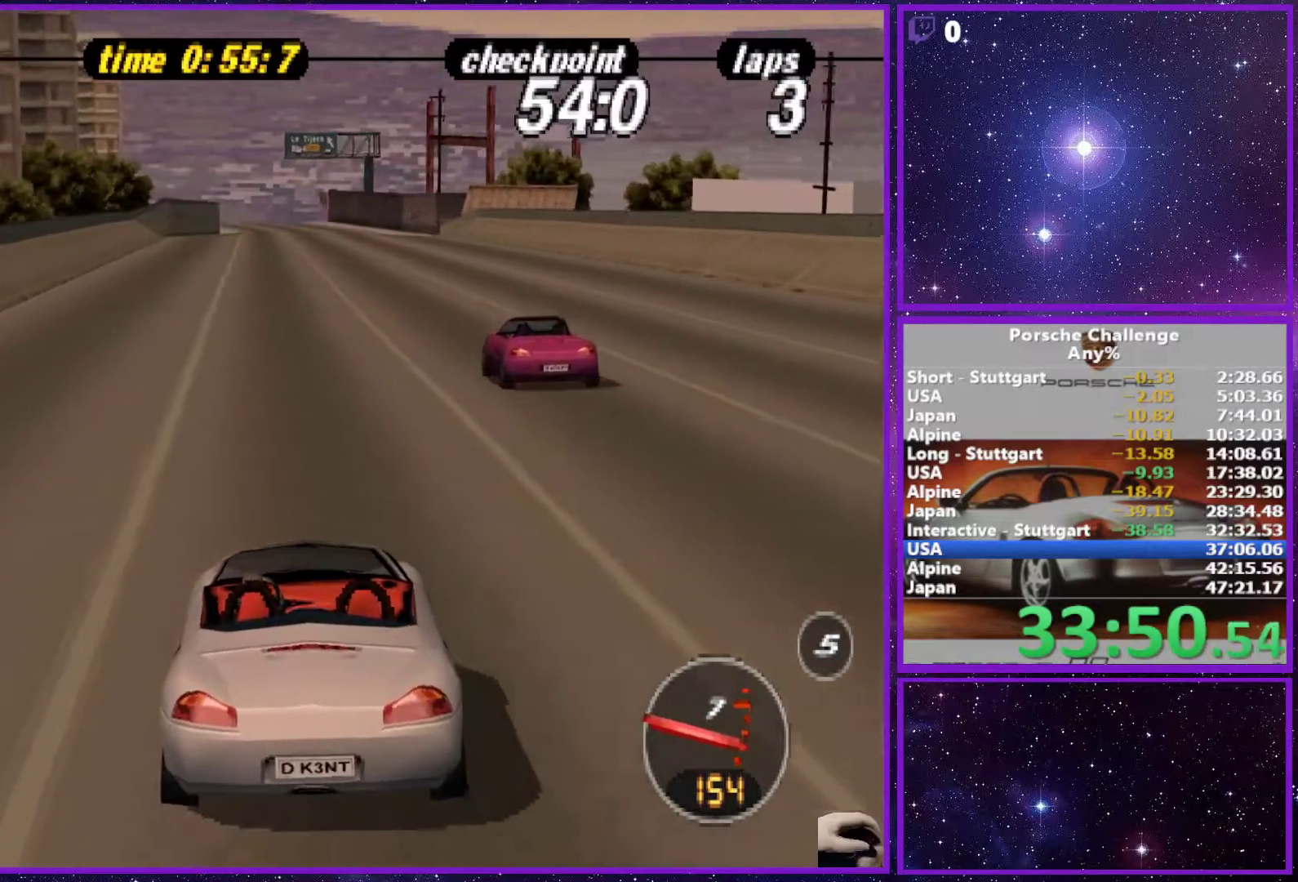
{"buttons": [], "left_stick": "center", "right_stick": "center", "events": []}
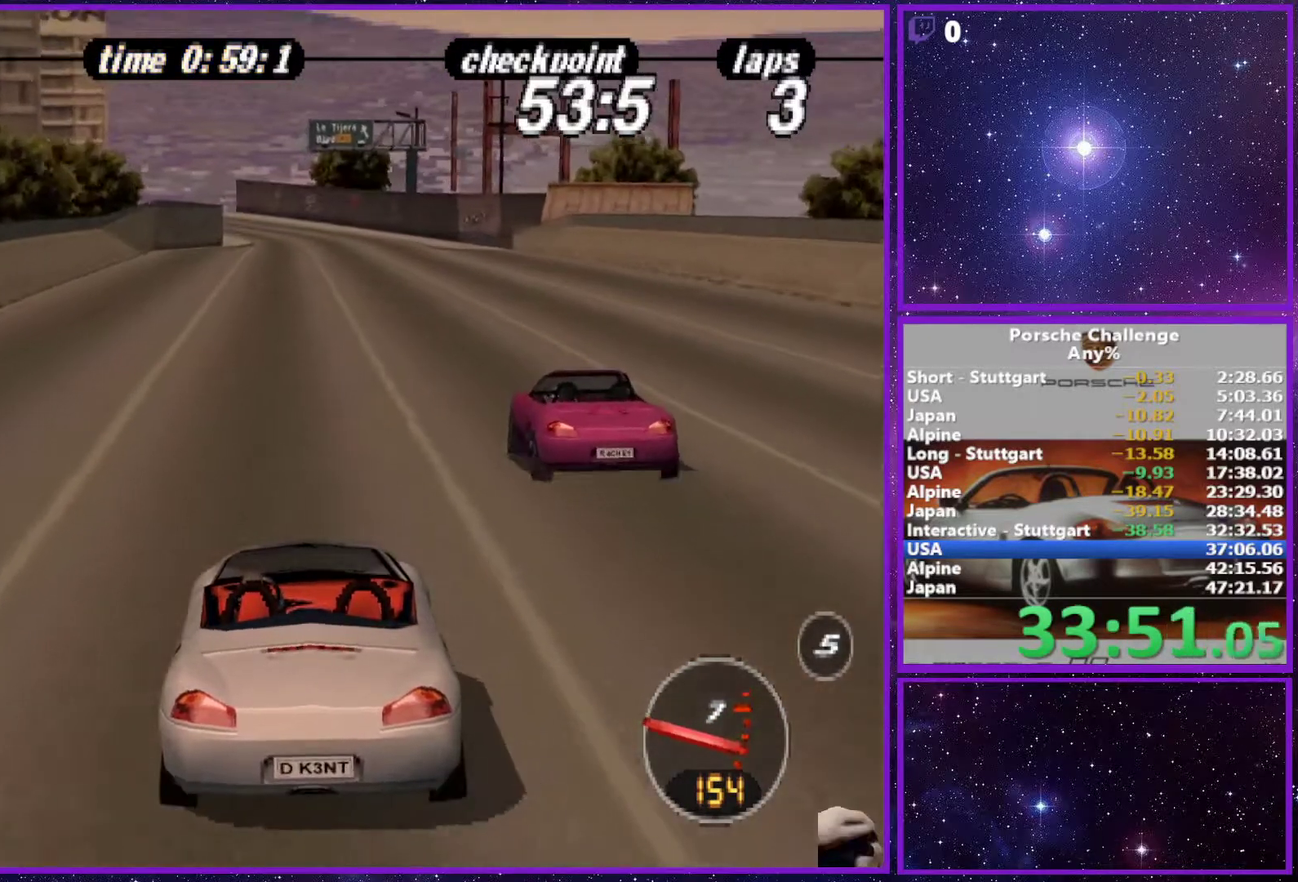
{"buttons": [], "left_stick": "center", "right_stick": "center", "events": []}
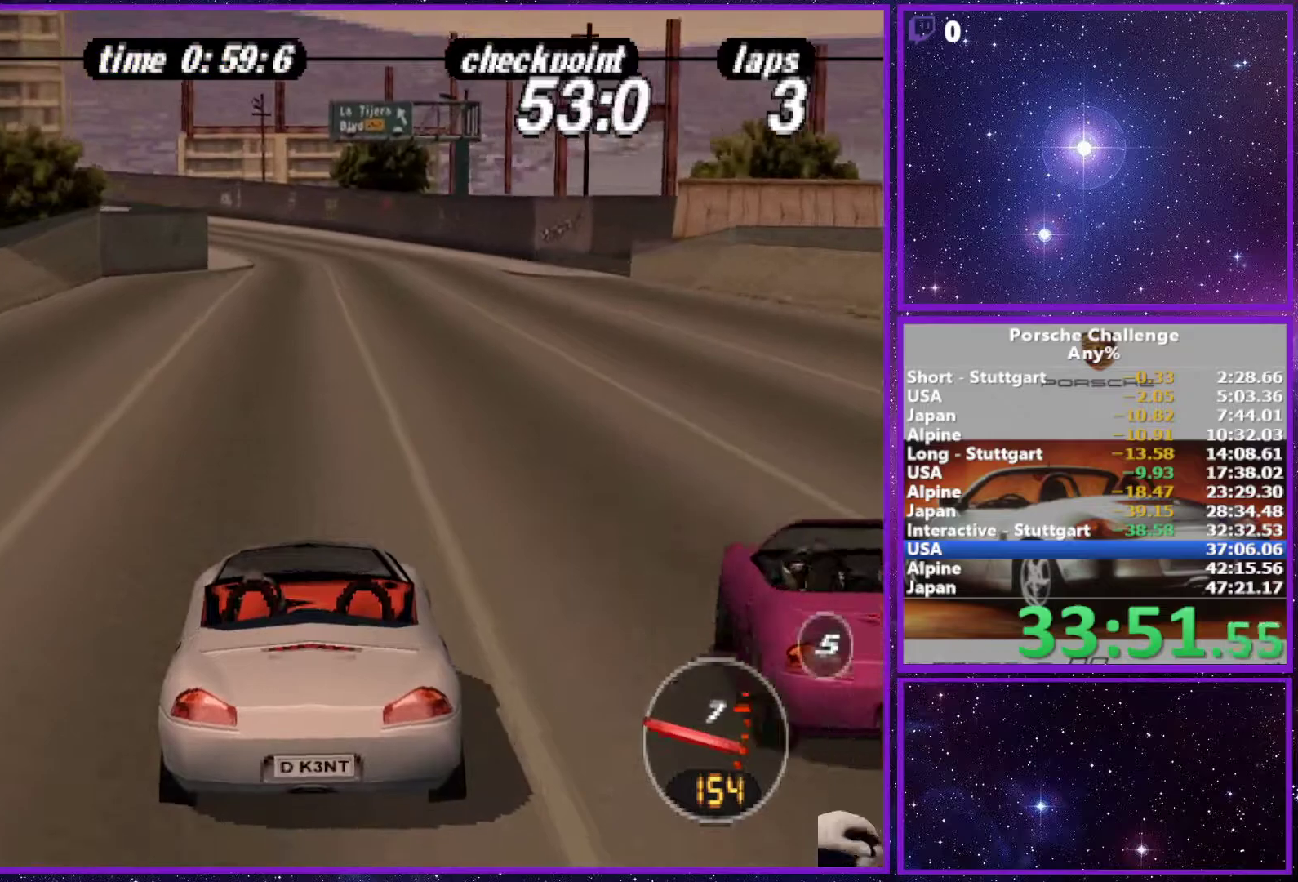
{"buttons": [], "left_stick": "center", "right_stick": "center", "events": []}
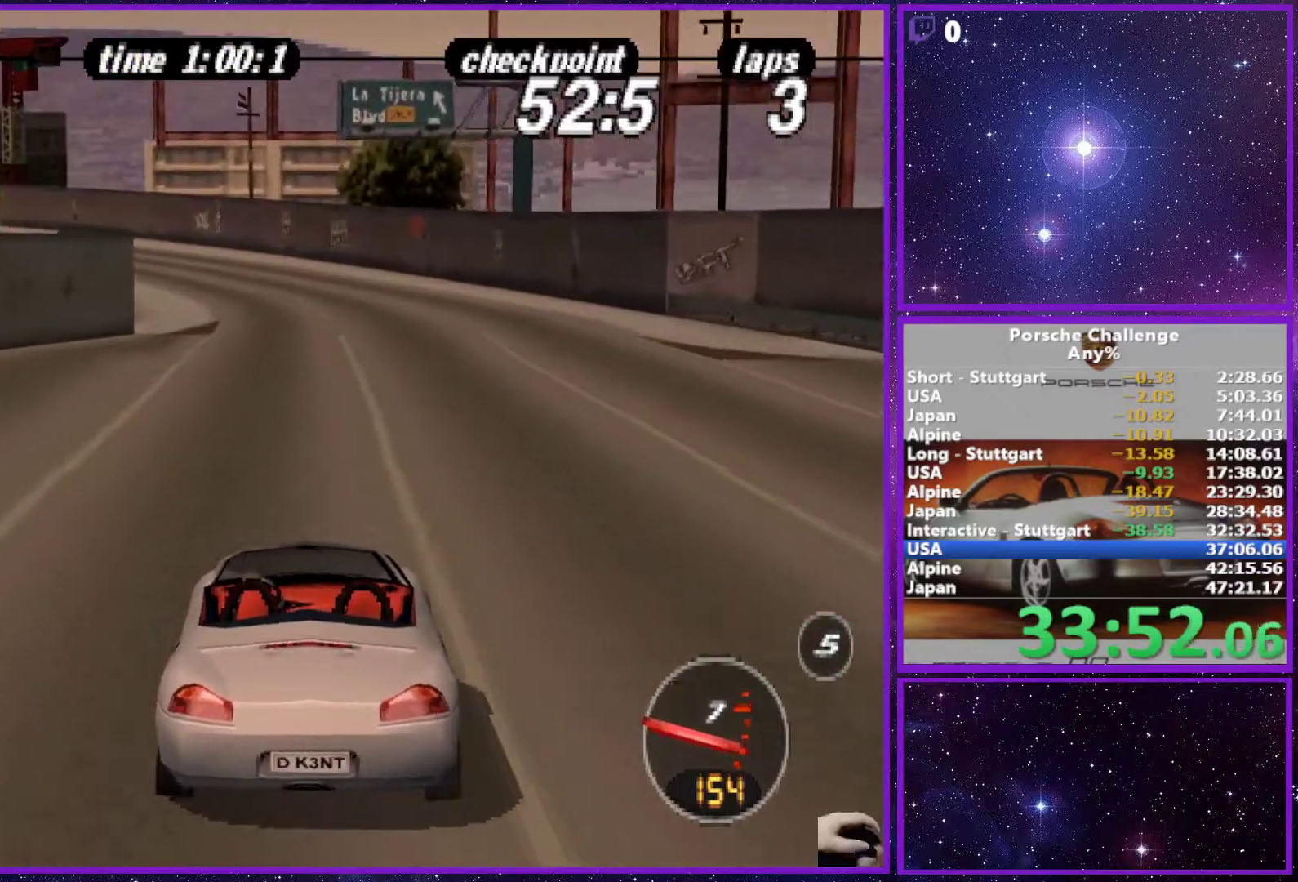
{"buttons": [], "left_stick": "center", "right_stick": "center", "events": [[83, "left_stick", "left"], [467, "left_stick", "center"]]}
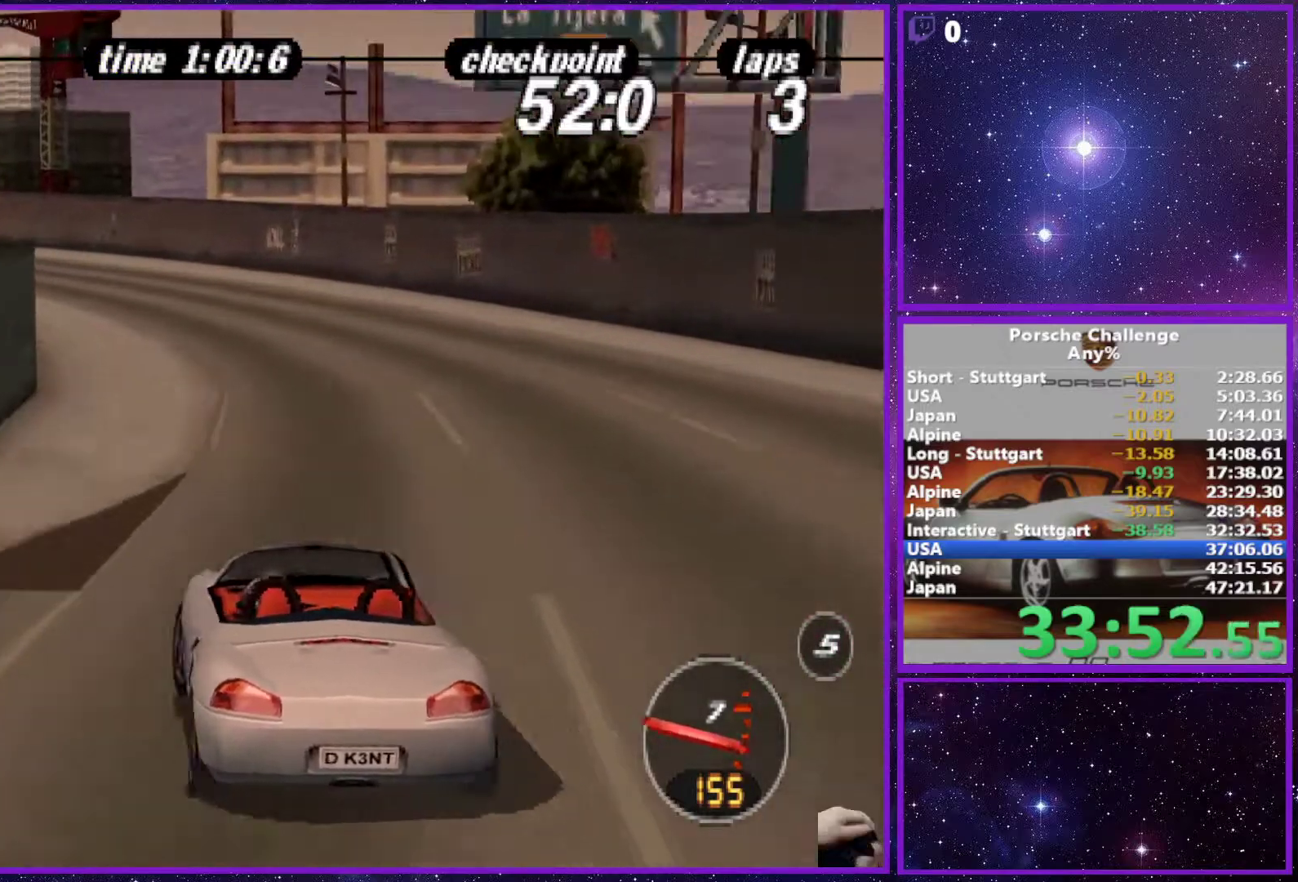
{"buttons": [], "left_stick": "left", "right_stick": "center", "events": [[200, "left_stick", "left"]]}
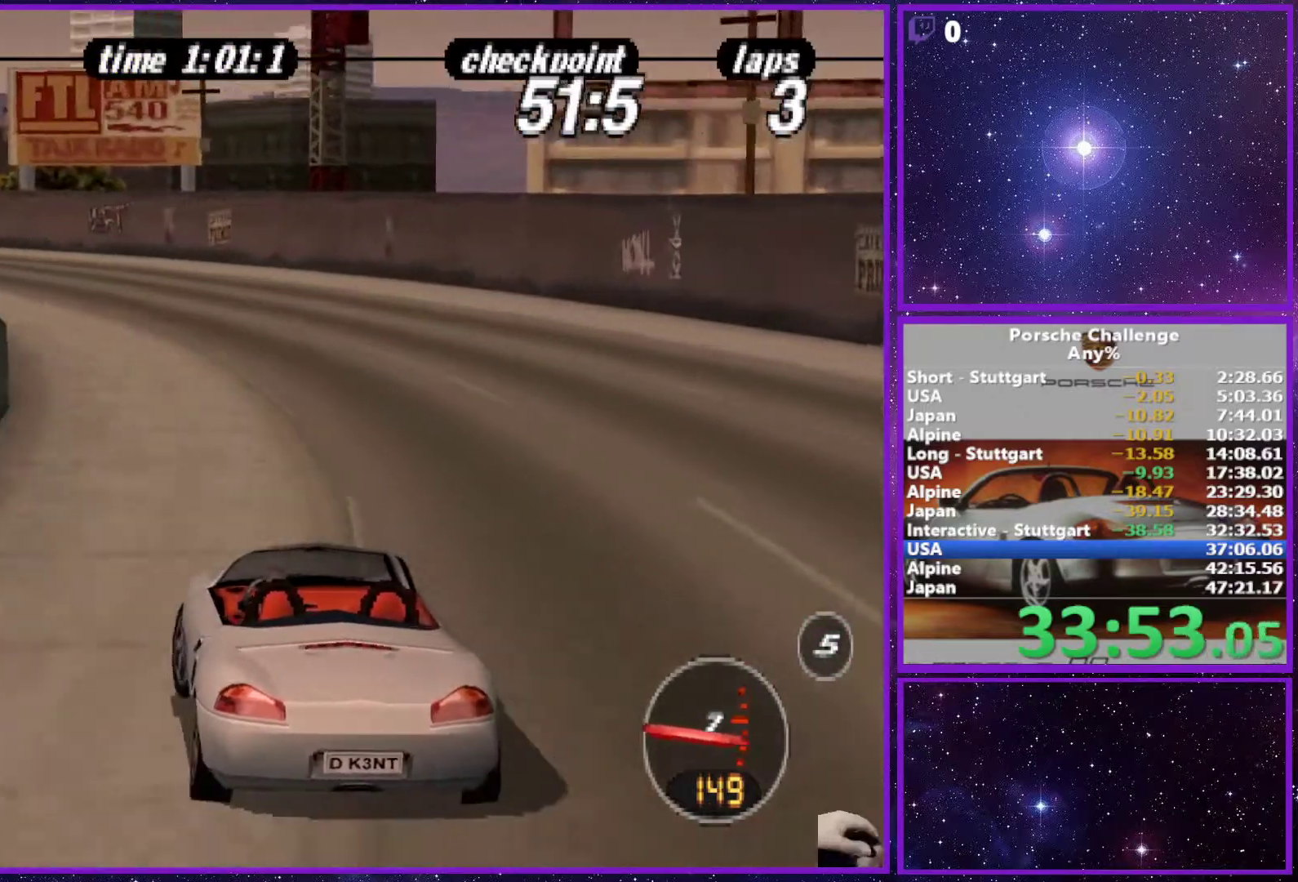
{"buttons": [], "left_stick": "center", "right_stick": "center", "events": [[433, "left_stick", "center"]]}
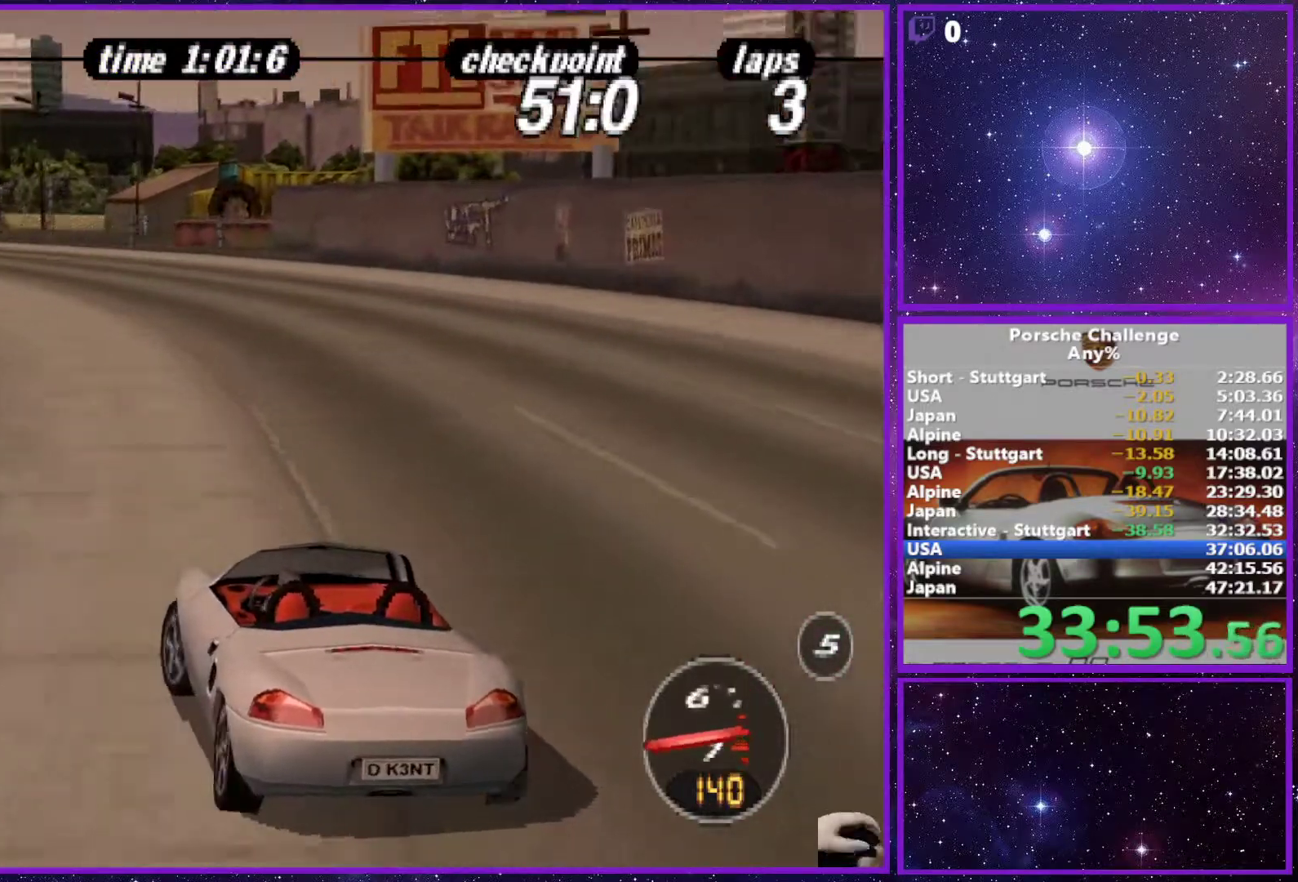
{"buttons": [], "left_stick": "left", "right_stick": "center", "events": [[367, "left_stick", "left"]]}
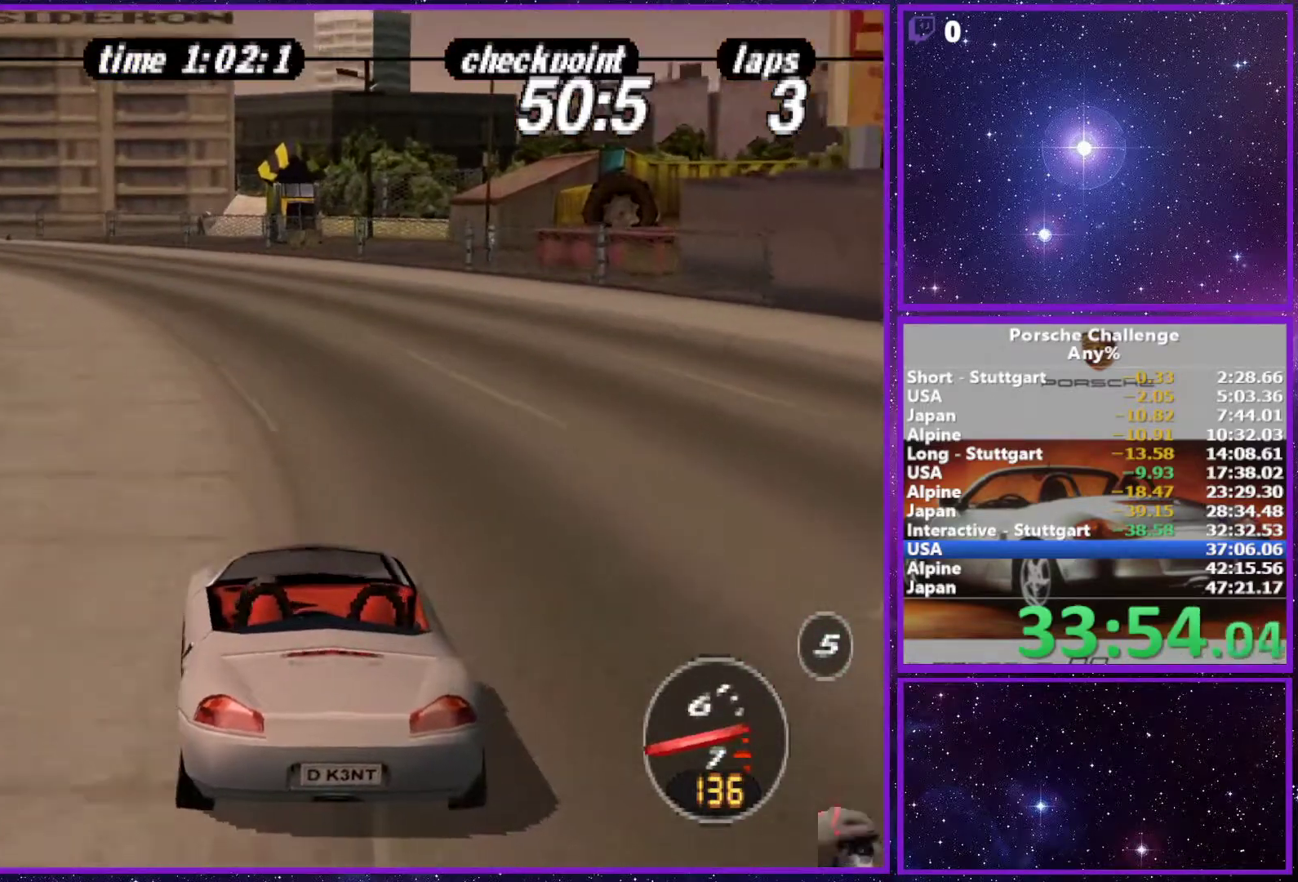
{"buttons": [], "left_stick": "center", "right_stick": "center", "events": [[400, "left_stick", "center"]]}
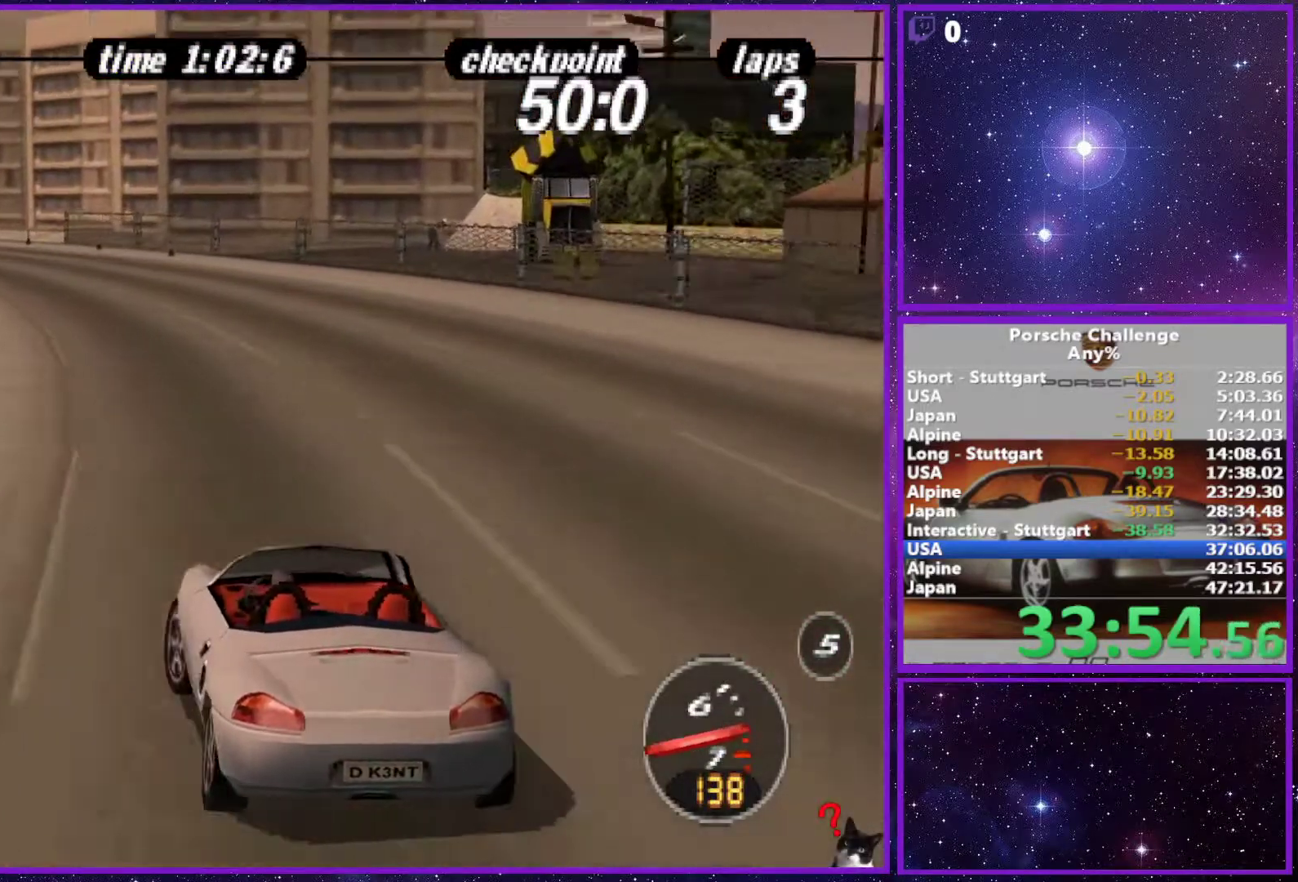
{"buttons": [], "left_stick": "left", "right_stick": "center", "events": [[333, "left_stick", "left"]]}
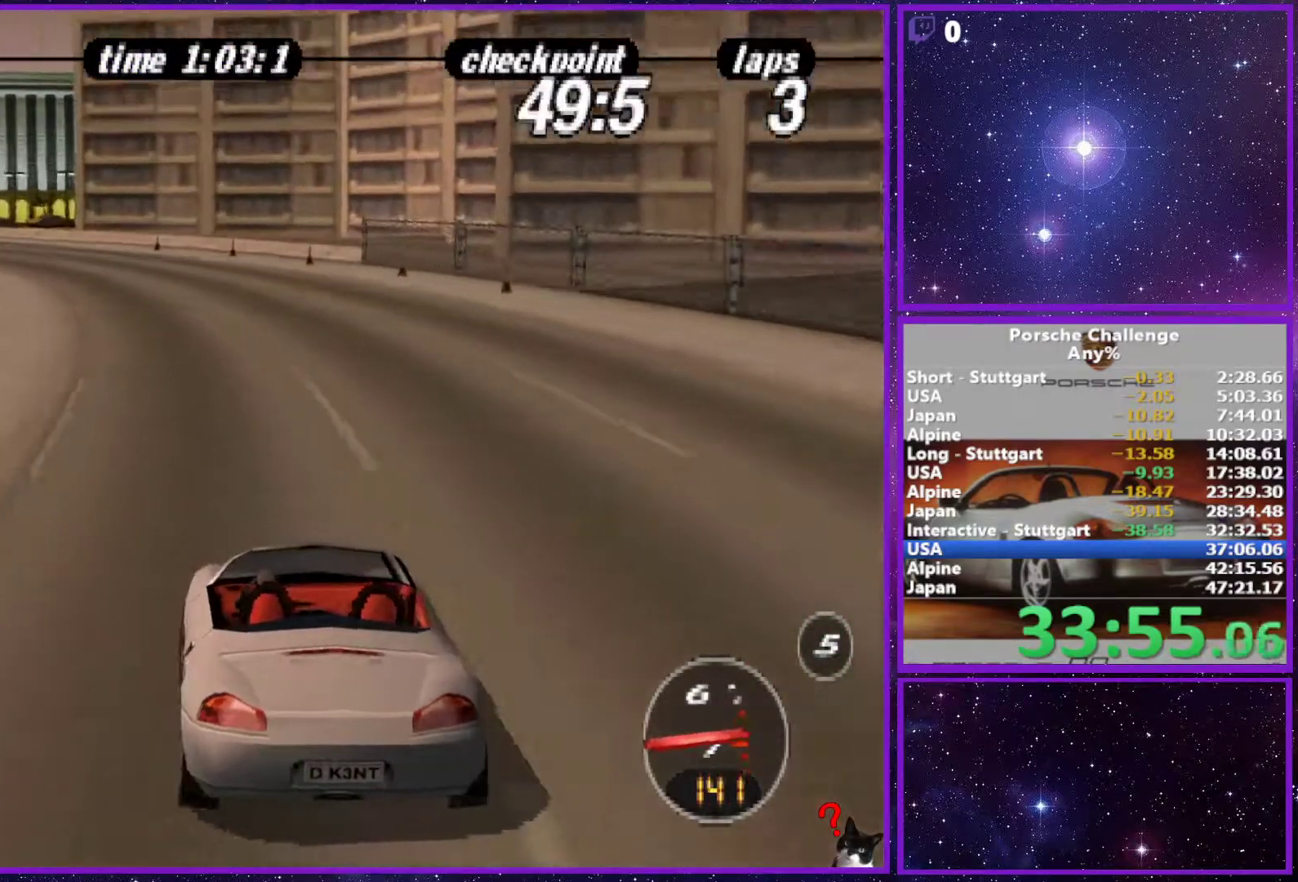
{"buttons": [], "left_stick": "left", "right_stick": "center", "events": [[33, "left_stick", "center"], [83, "left_stick", "left"]]}
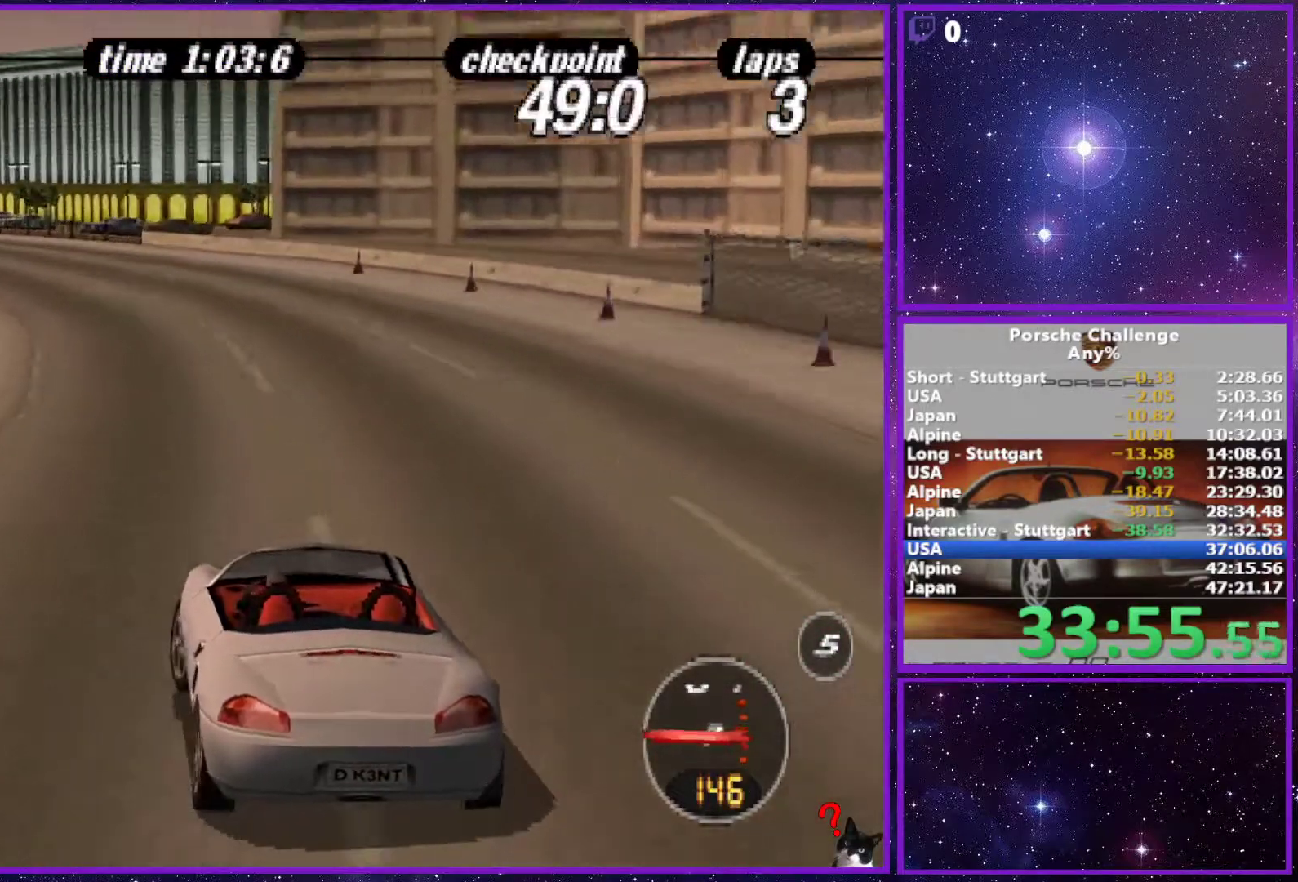
{"buttons": [], "left_stick": "left", "right_stick": "center", "events": [[67, "left_stick", "center"], [417, "left_stick", "left"]]}
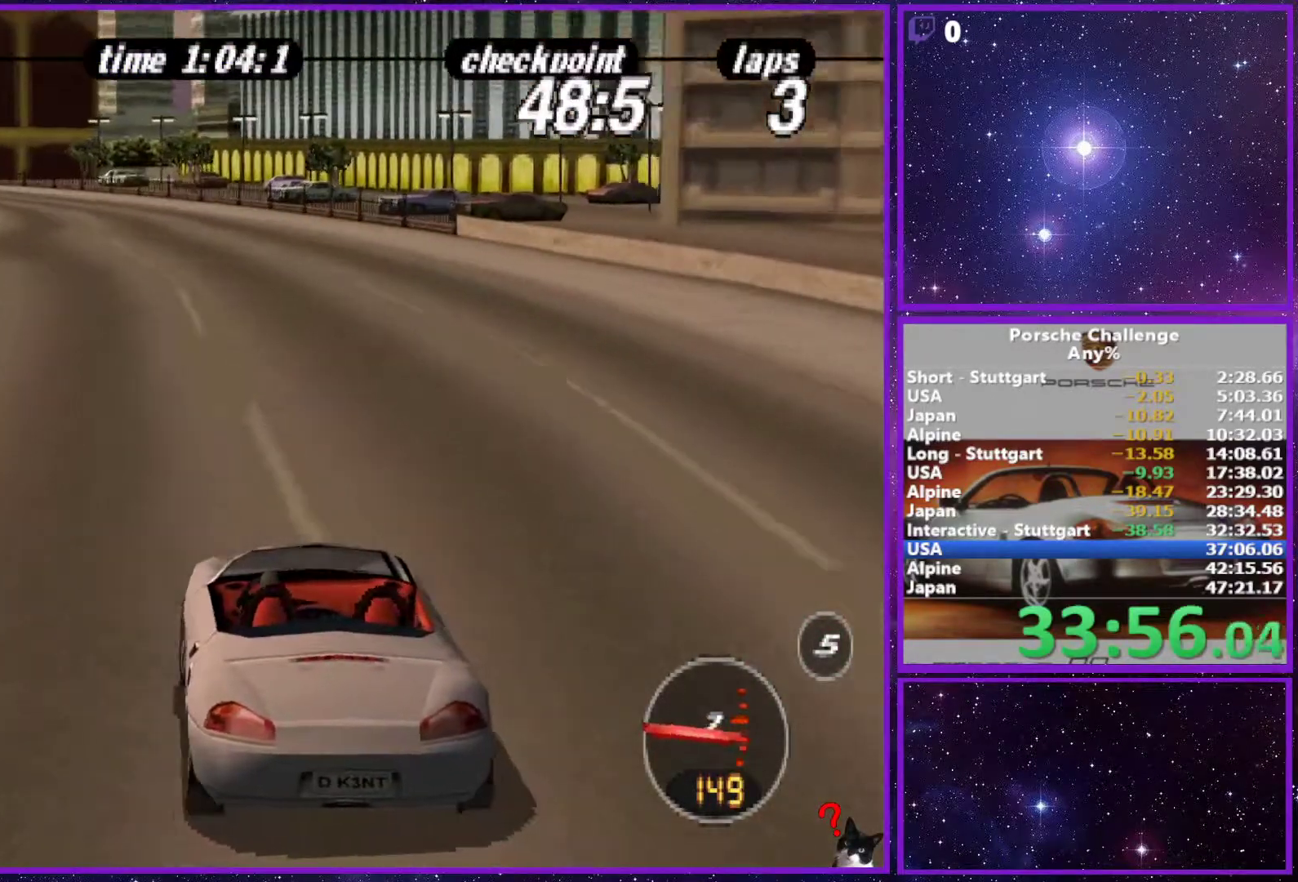
{"buttons": [], "left_stick": "left", "right_stick": "center", "events": [[83, "left_stick", "center"], [150, "left_stick", "left"], [250, "left_stick", "center"], [350, "left_stick", "left"]]}
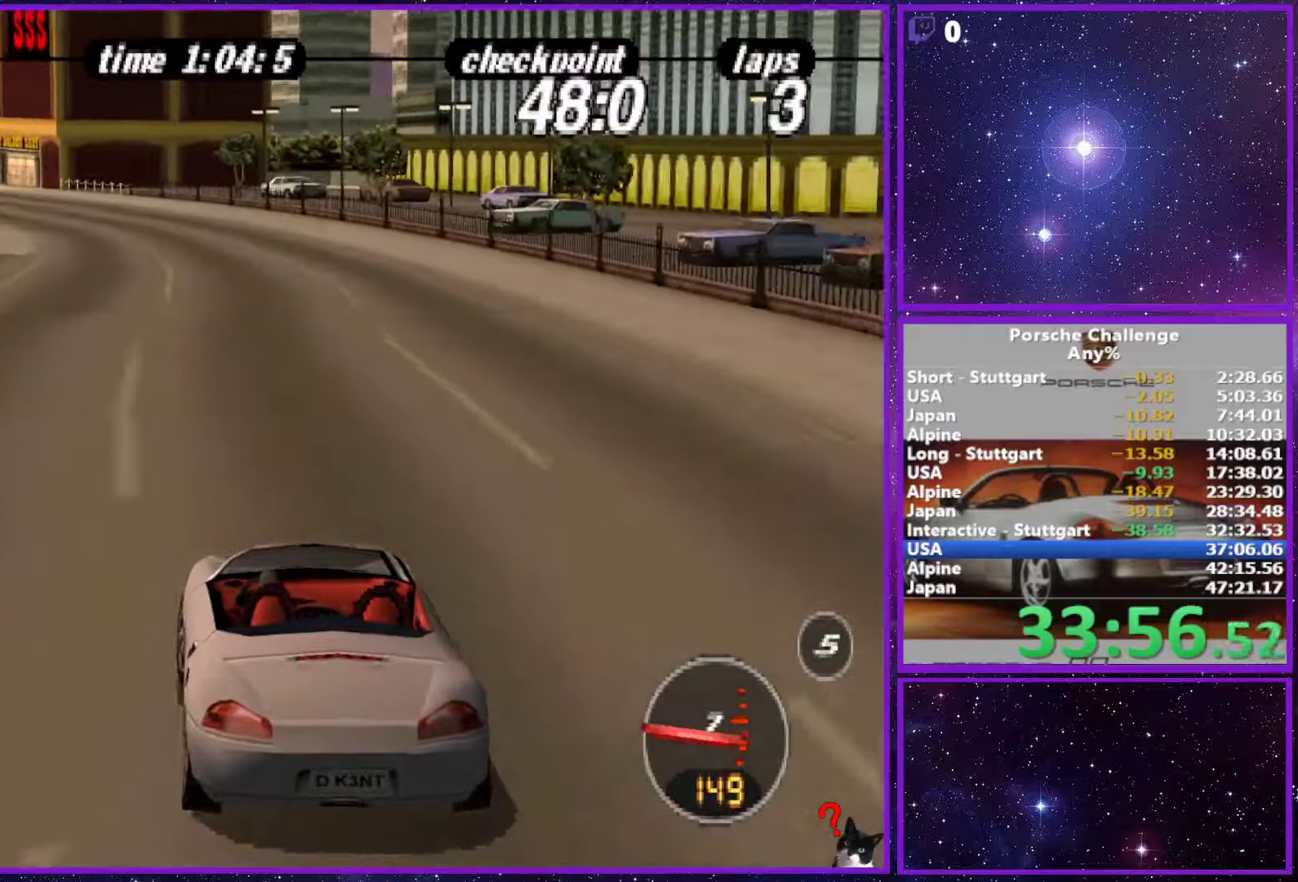
{"buttons": [], "left_stick": "left", "right_stick": "center", "events": [[33, "left_stick", "center"], [317, "left_stick", "left"]]}
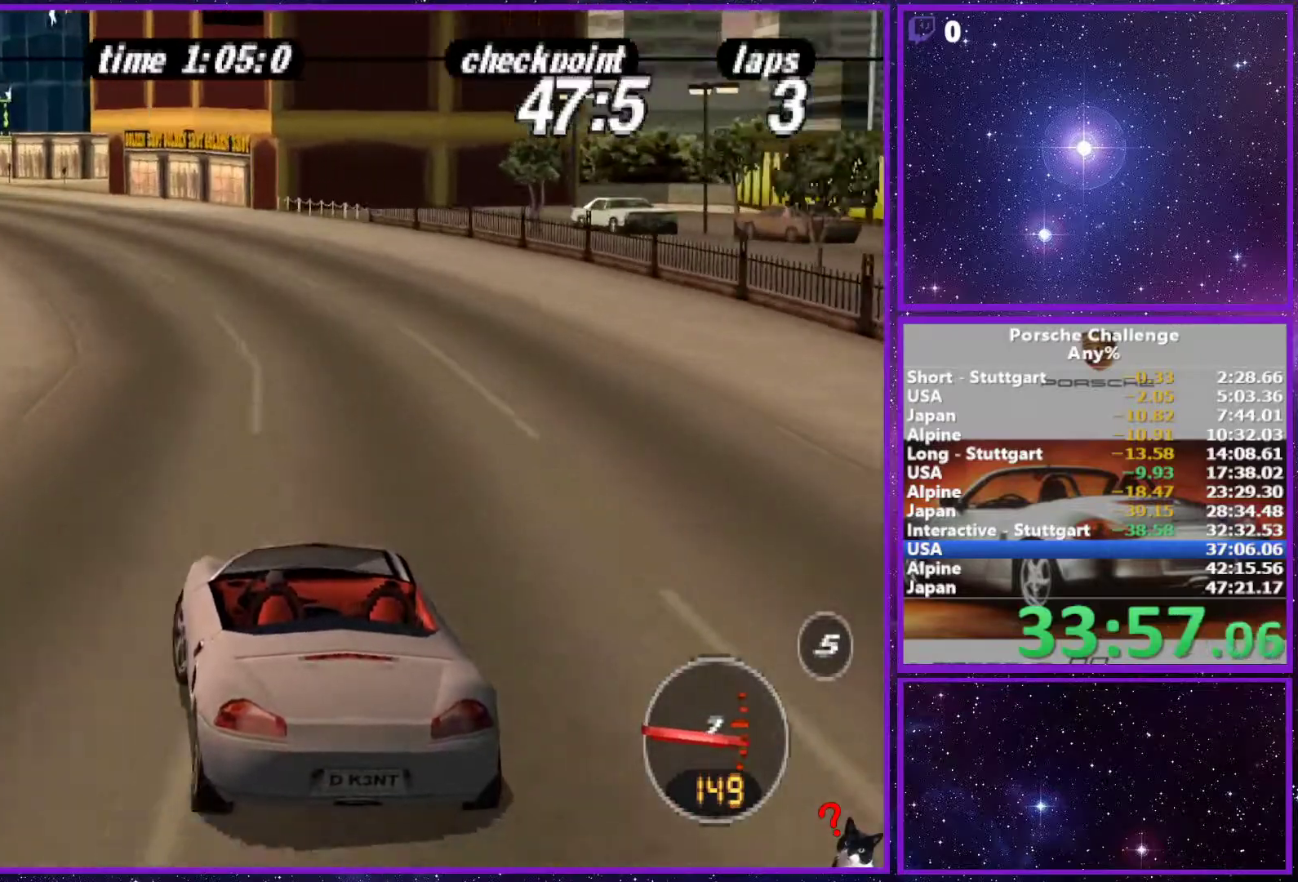
{"buttons": [], "left_stick": "left", "right_stick": "center", "events": []}
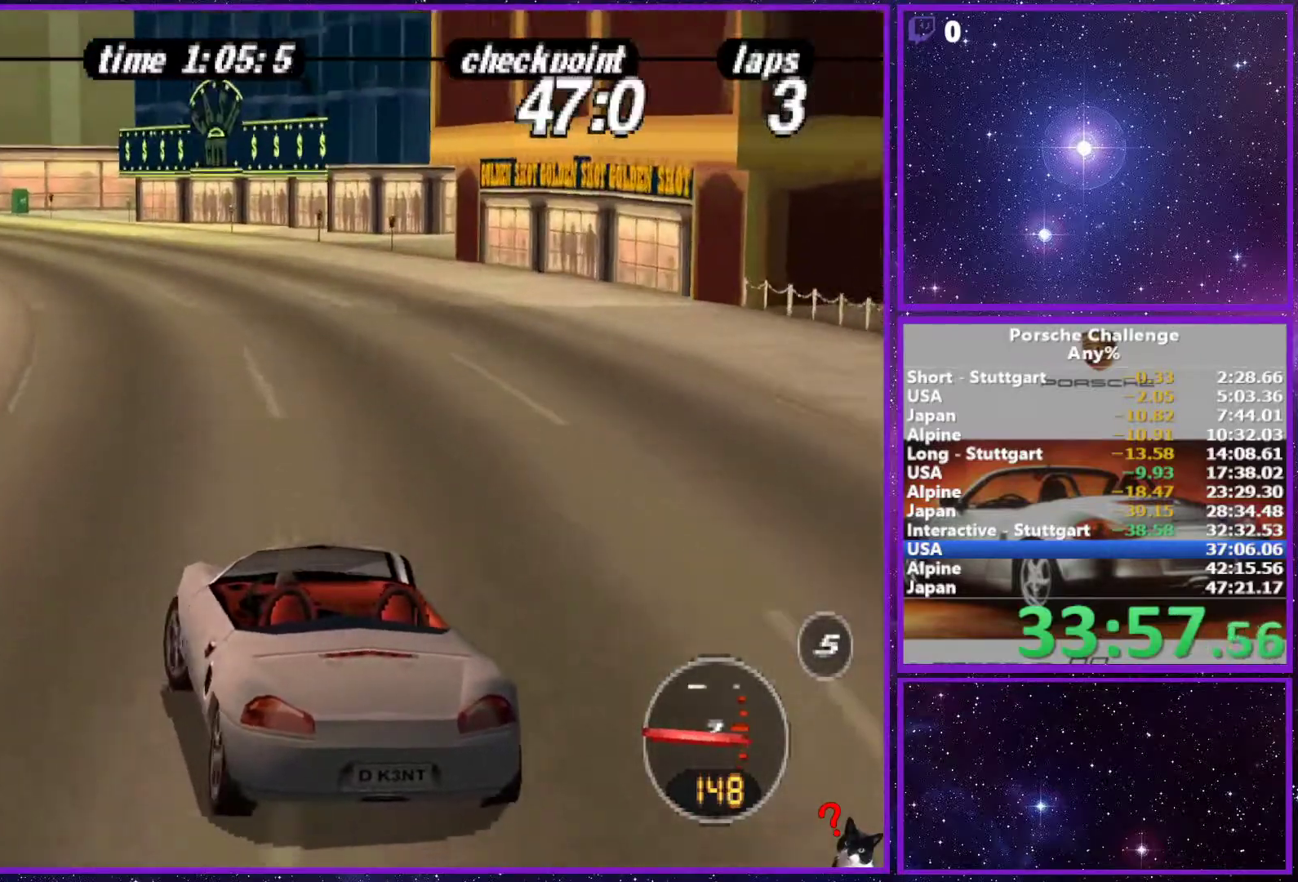
{"buttons": [], "left_stick": "center", "right_stick": "center", "events": [[383, "left_stick", "center"]]}
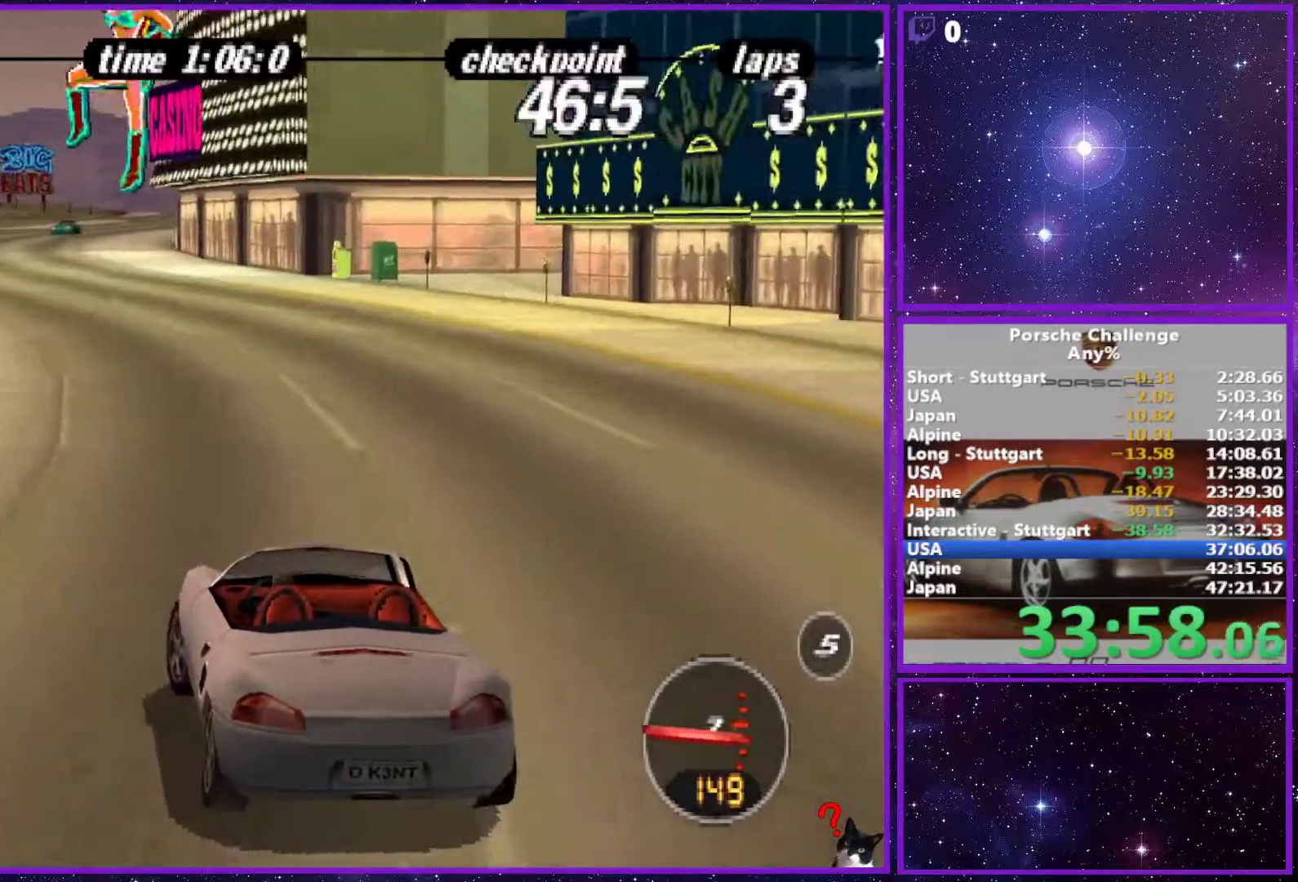
{"buttons": [], "left_stick": "center", "right_stick": "center", "events": [[283, "left_stick", "left"], [417, "left_stick", "center"]]}
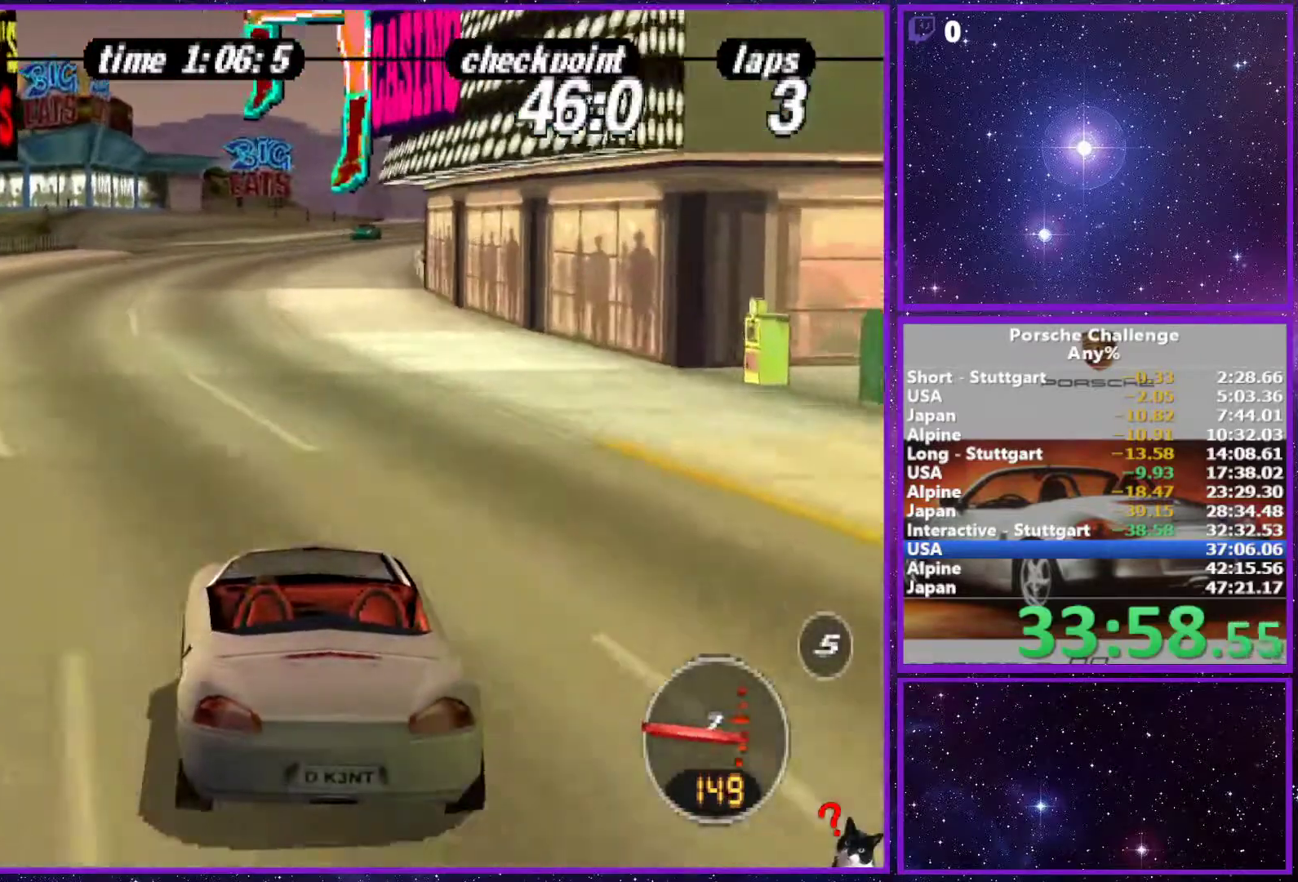
{"buttons": [], "left_stick": "right", "right_stick": "center", "events": [[200, "left_stick", "right"], [317, "left_stick", "center"], [433, "left_stick", "right"]]}
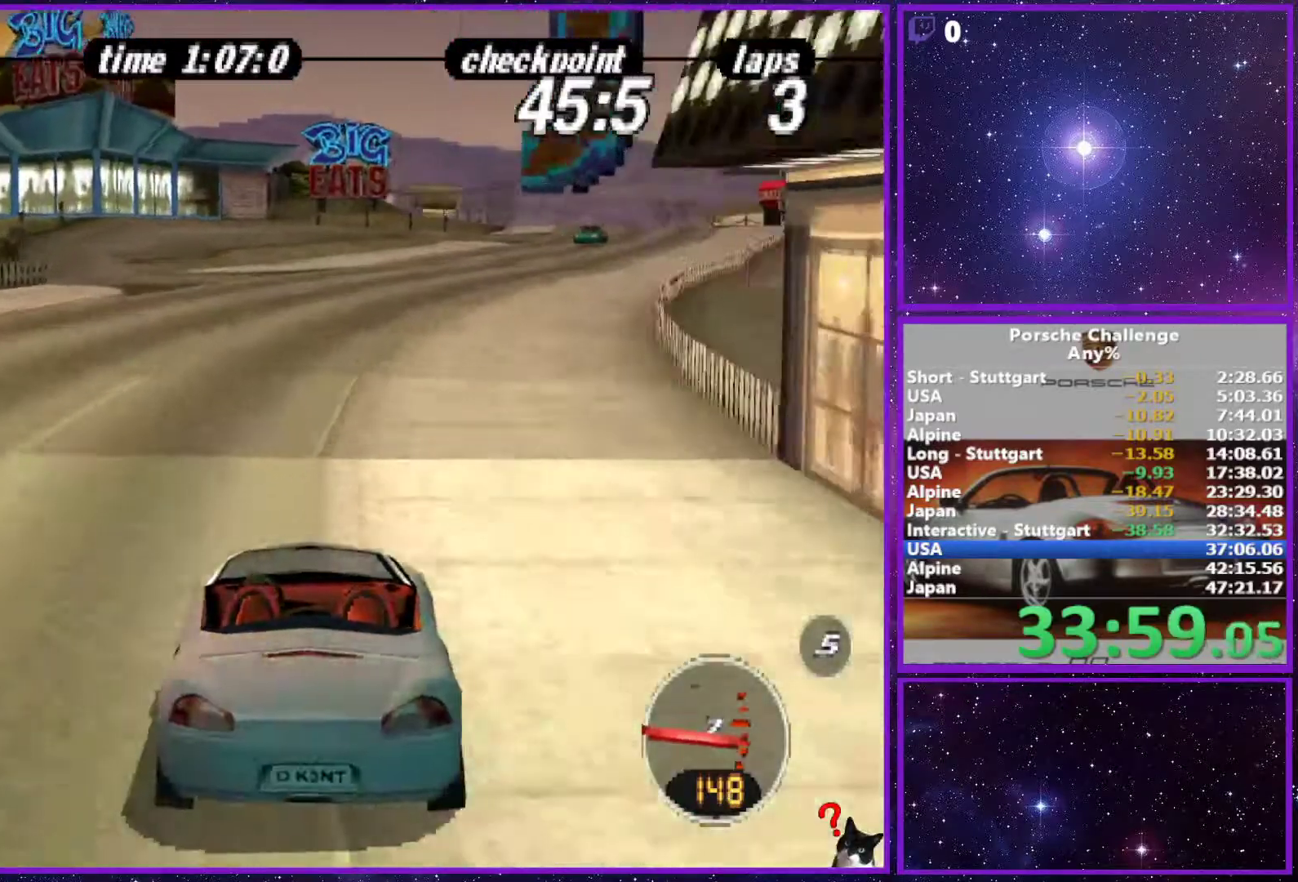
{"buttons": [], "left_stick": "center", "right_stick": "center", "events": [[200, "left_stick", "center"], [300, "left_stick", "right"], [433, "left_stick", "center"]]}